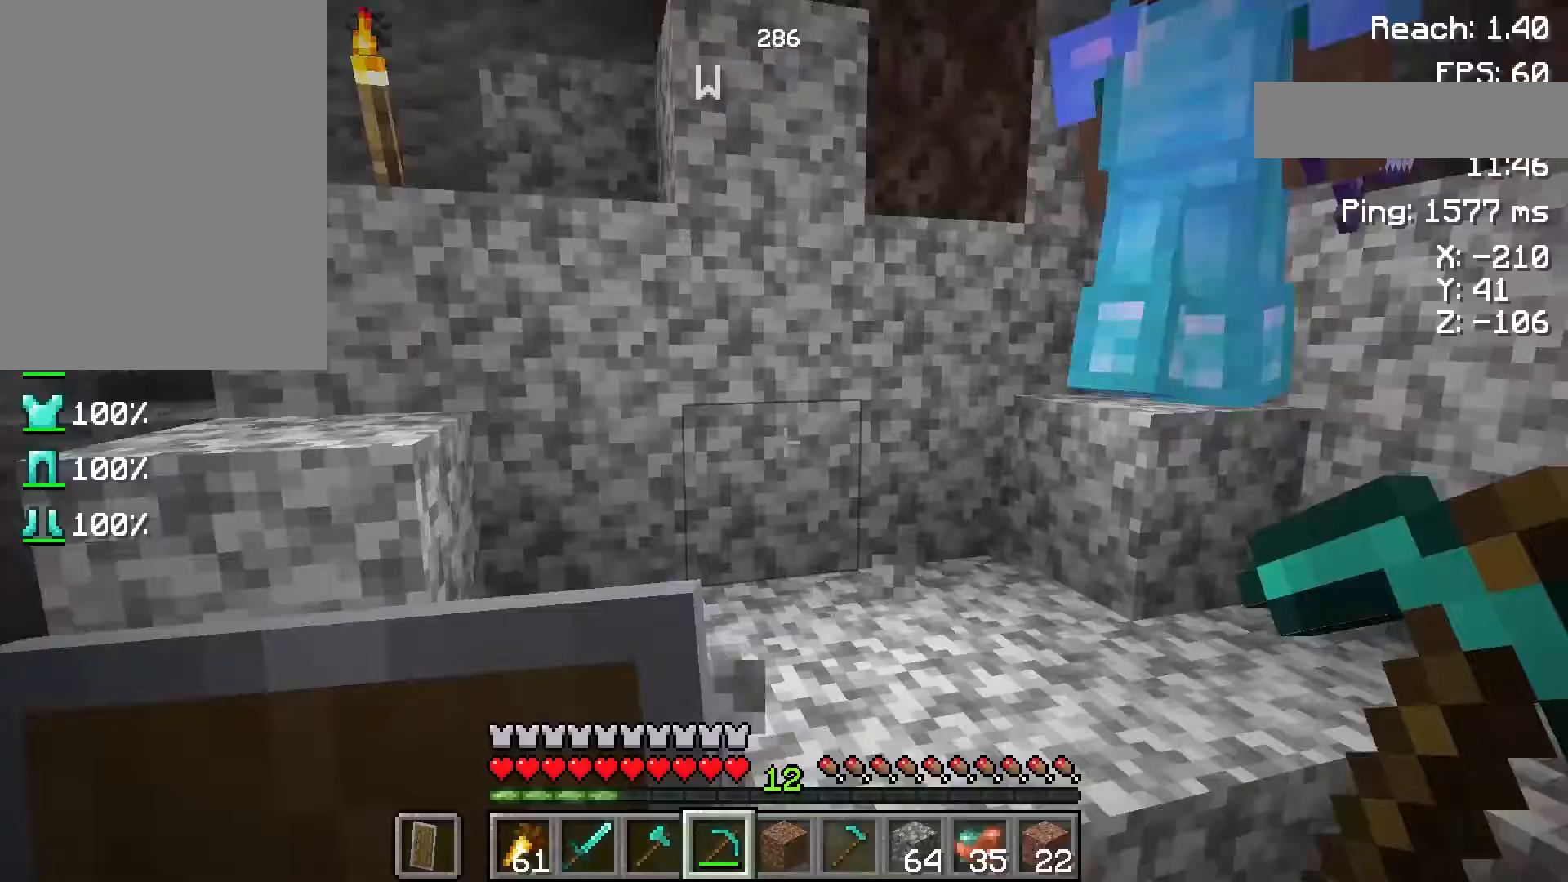
Gameplay with keyboard and mouse; each line is a JSON object with the keys and mouse buttons held at the frame after it. "events" lists presses ("down") and releases ("up") of "a", "d", "s", "space", "w", "mouse_left" and "mouse_right" between this image and that frame as [ms after this image, input, new state], when the widget could be followed in between. "mouse_left", "mouse_right" = the "left", "right" buttons of the "mouse" list. No other keys are recorded. Fast repeated clicks can show as one long hold. Not read: mouse_move.
{"keys": [], "mouse": [], "events": [[217, "d", "down"], [283, "d", "up"]]}
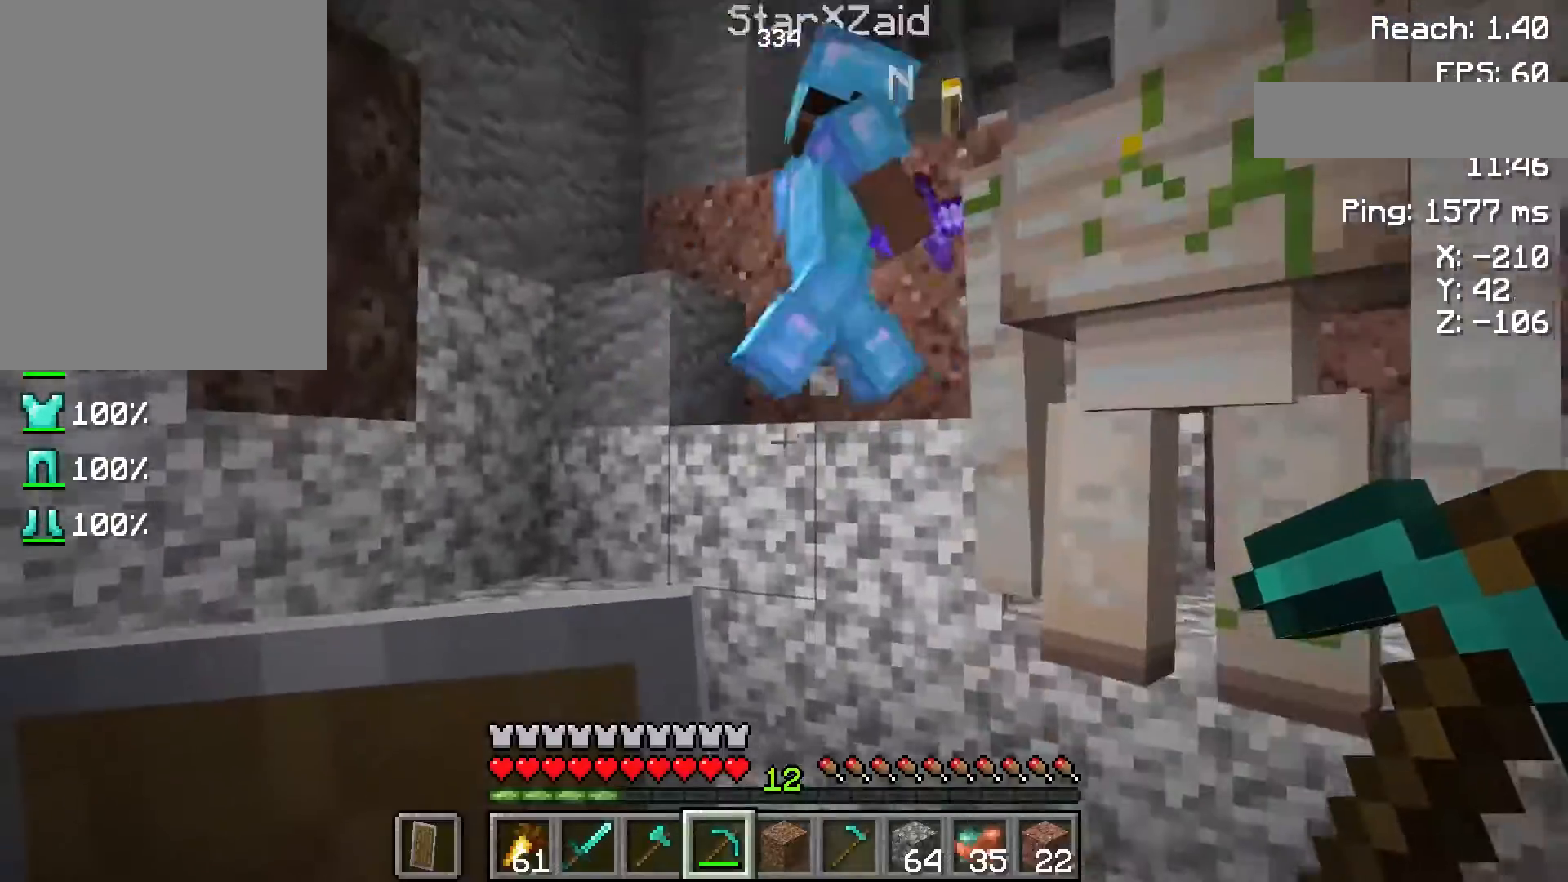
{"keys": ["space", "w"], "mouse": [], "events": [[17, "a", "down"], [50, "w", "down"], [250, "a", "up"], [450, "space", "down"]]}
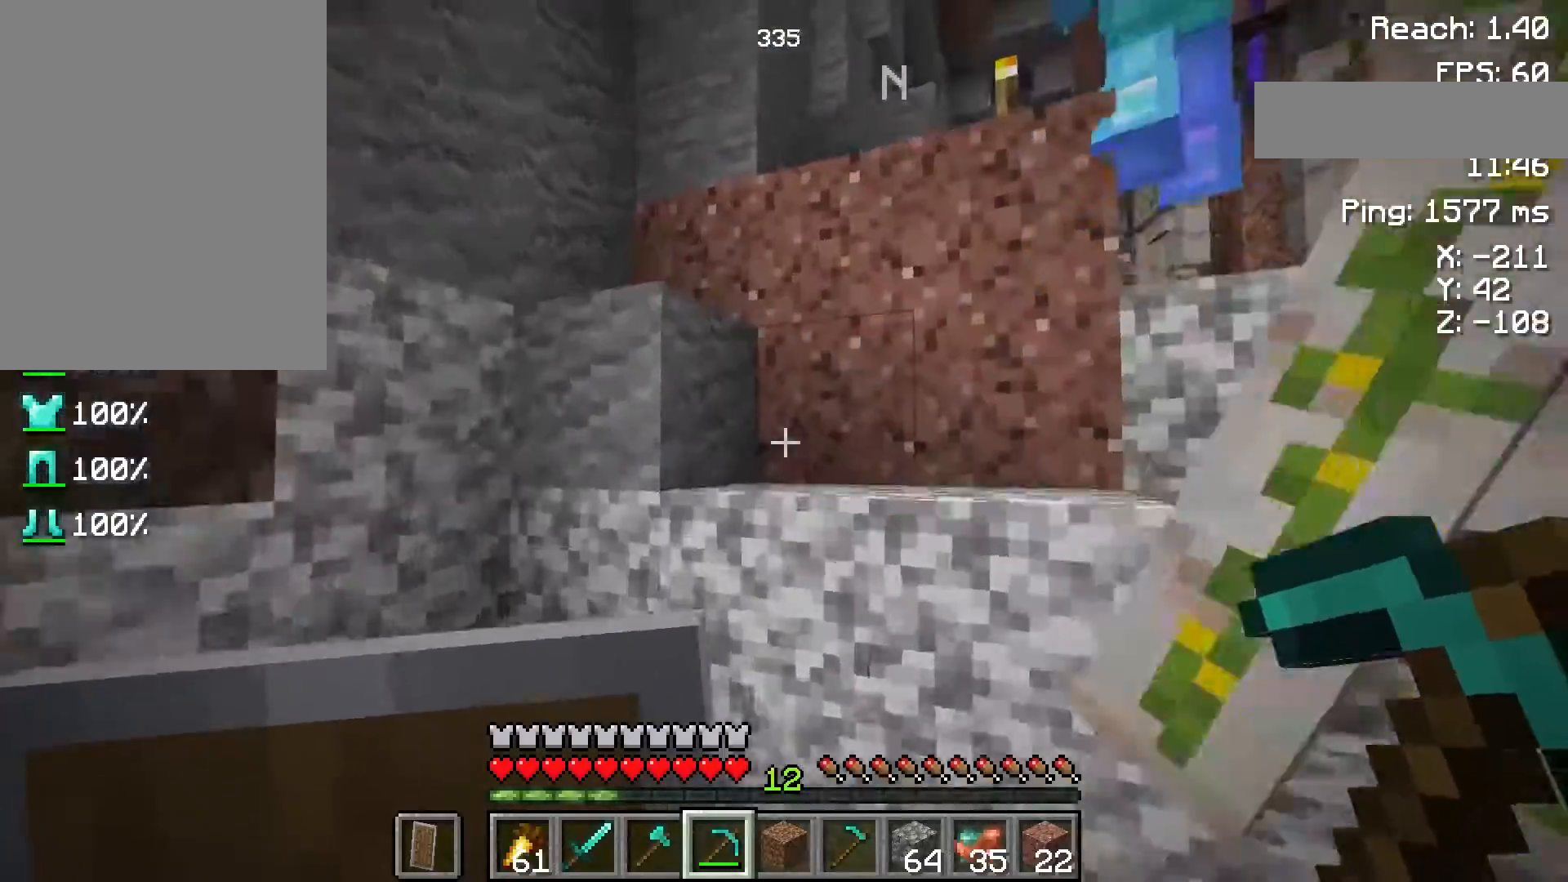
{"keys": ["w"], "mouse": [], "events": [[150, "space", "up"]]}
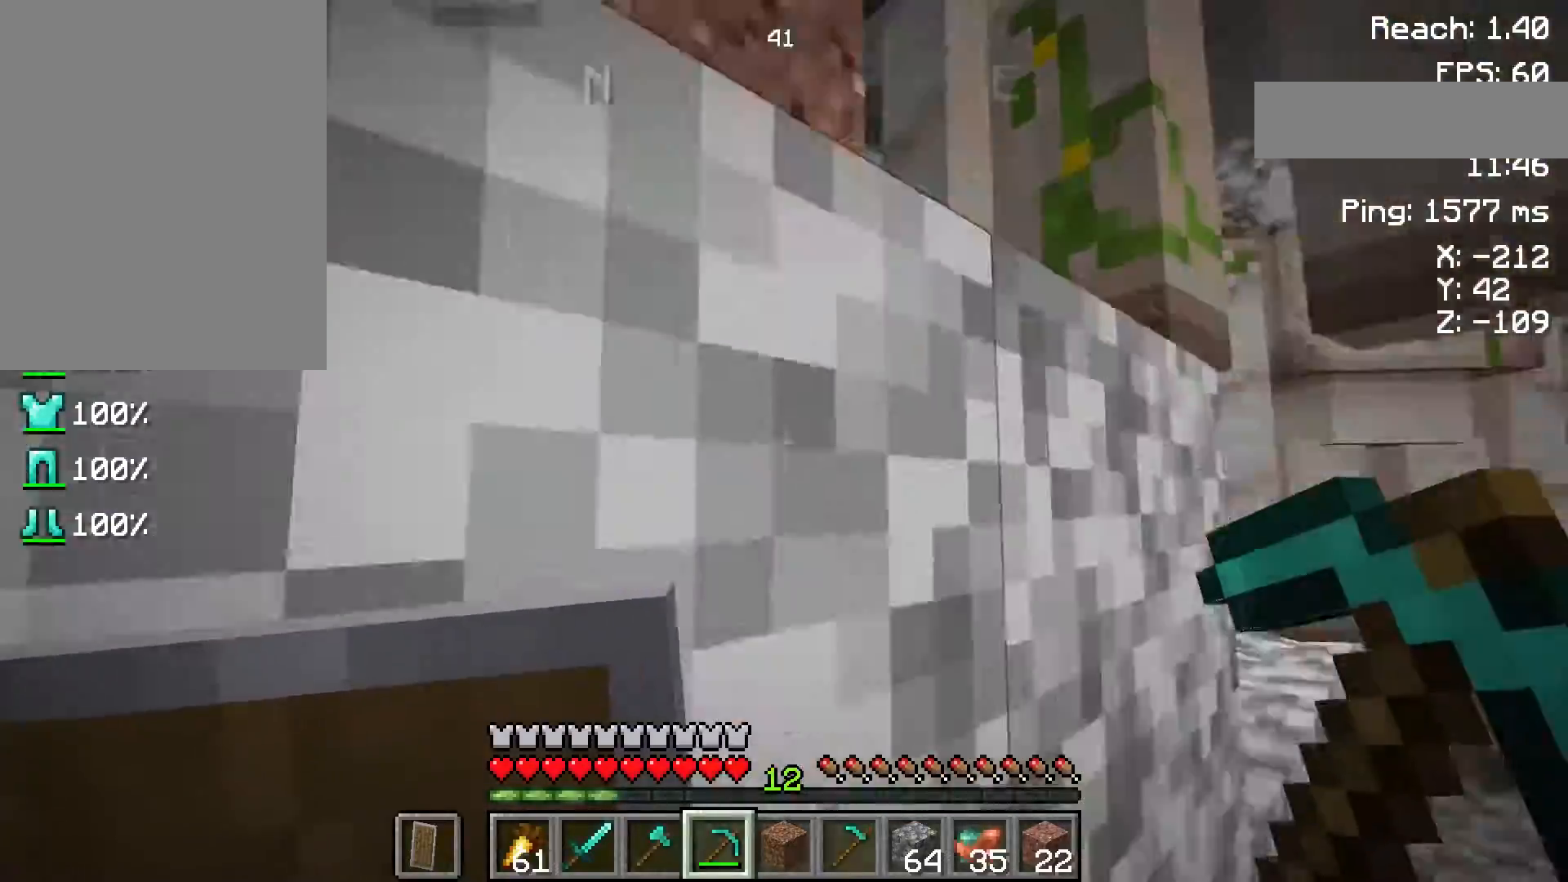
{"keys": ["space", "w"], "mouse": [], "events": [[417, "space", "down"]]}
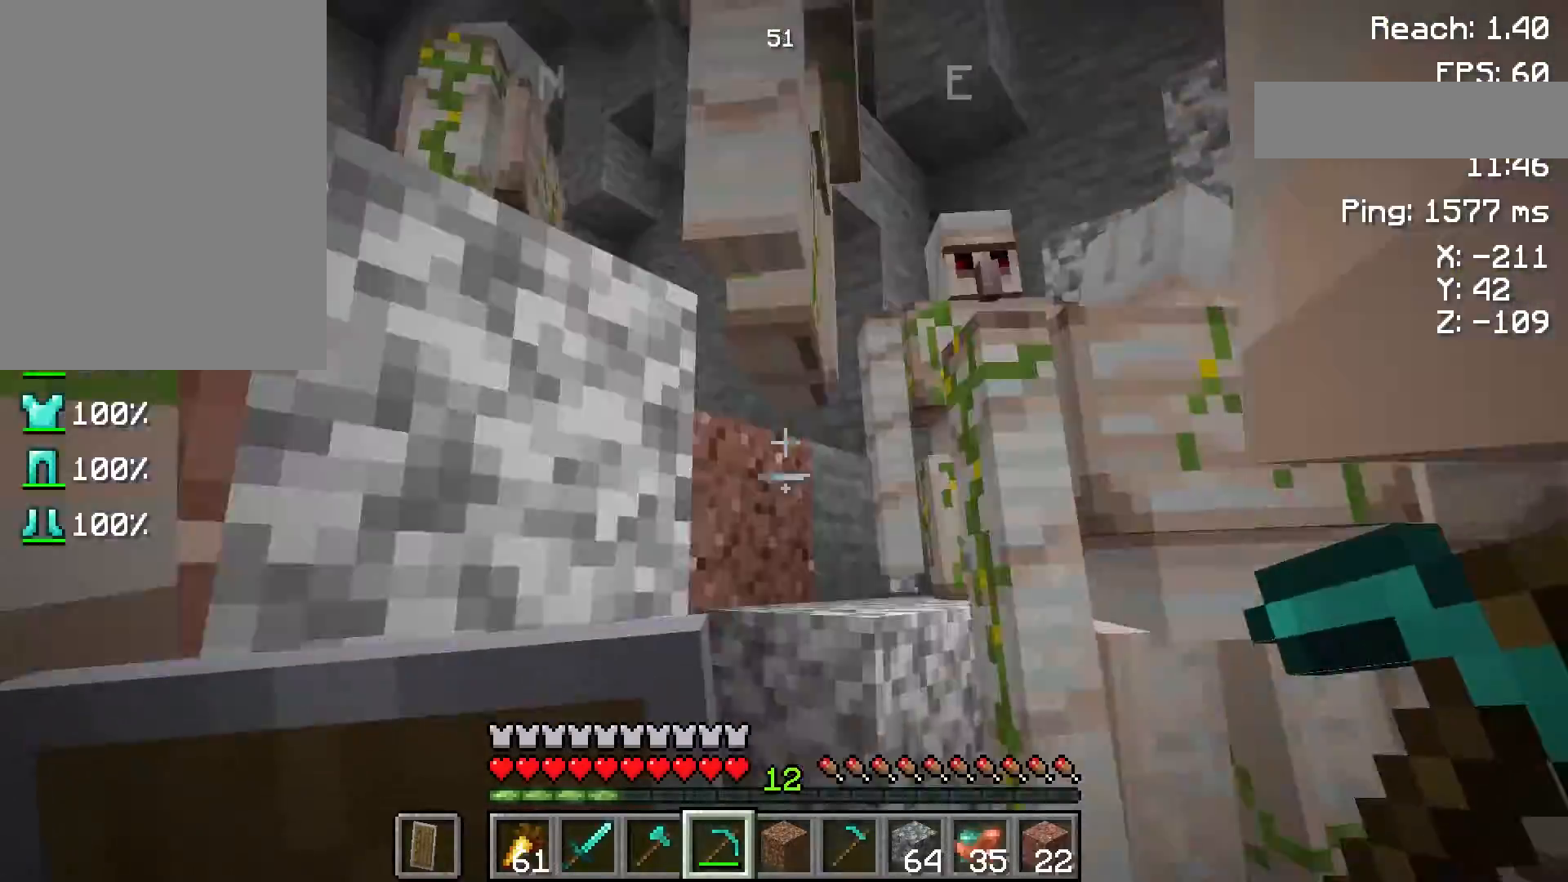
{"keys": ["w"], "mouse": [], "events": [[183, "space", "up"]]}
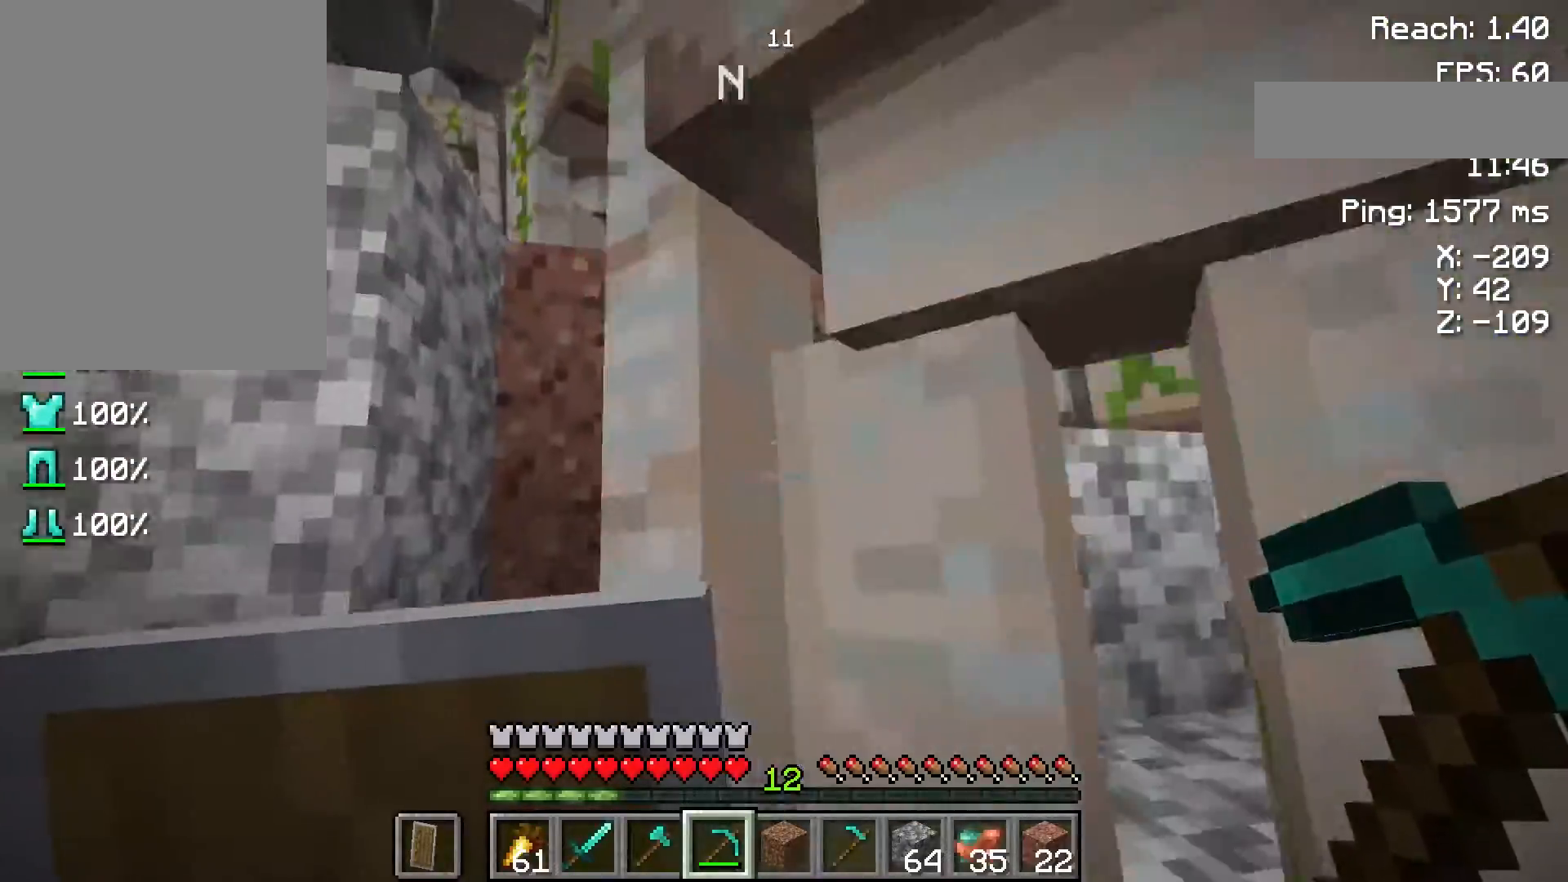
{"keys": ["w"], "mouse": [], "events": []}
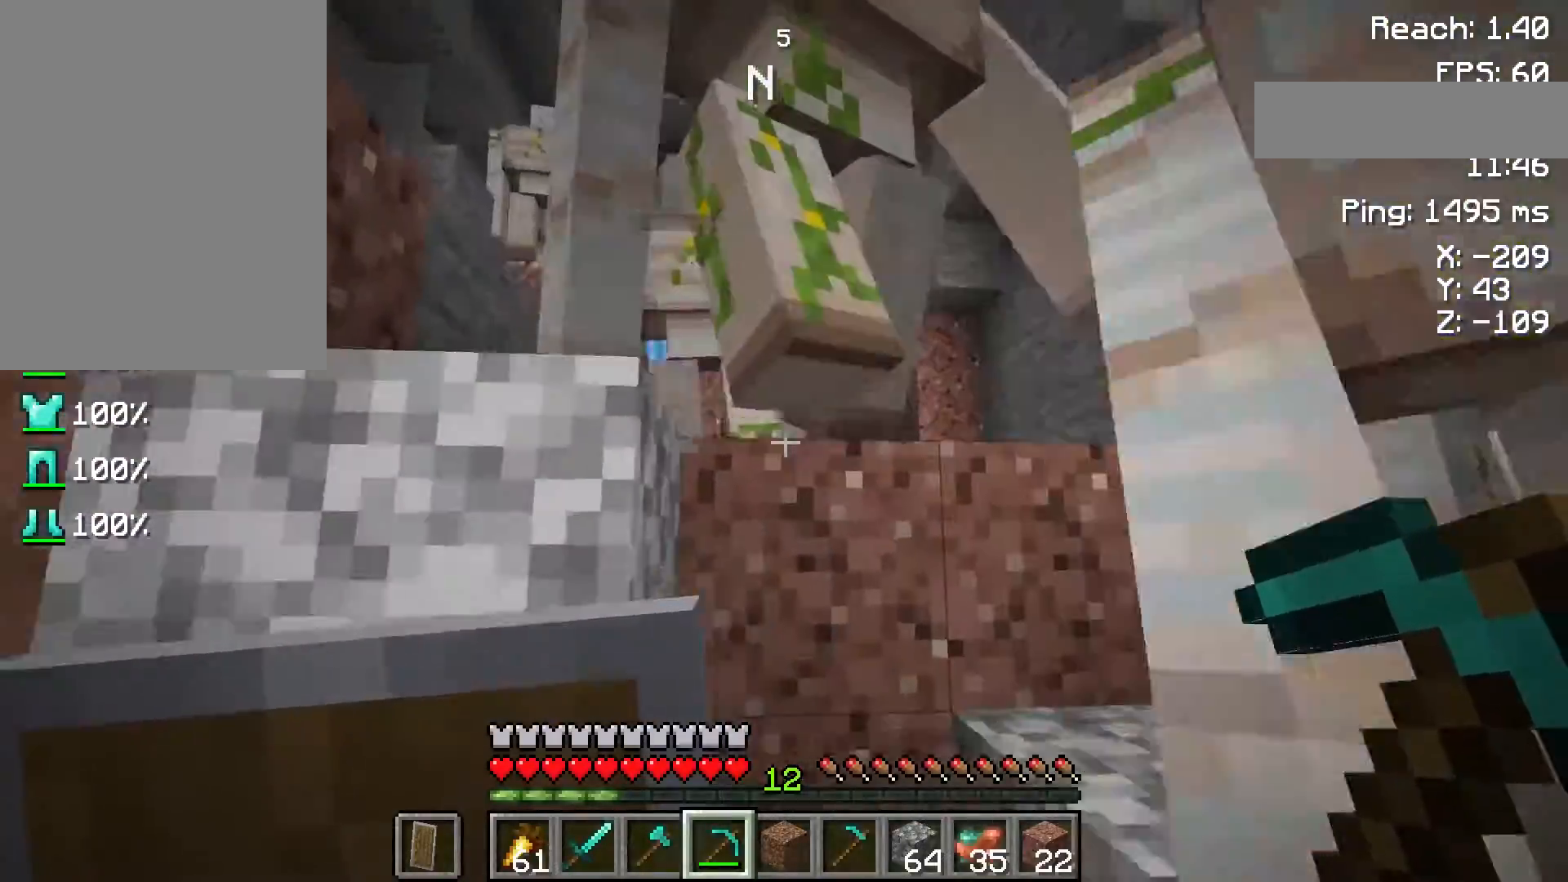
{"keys": ["w"], "mouse": [], "events": []}
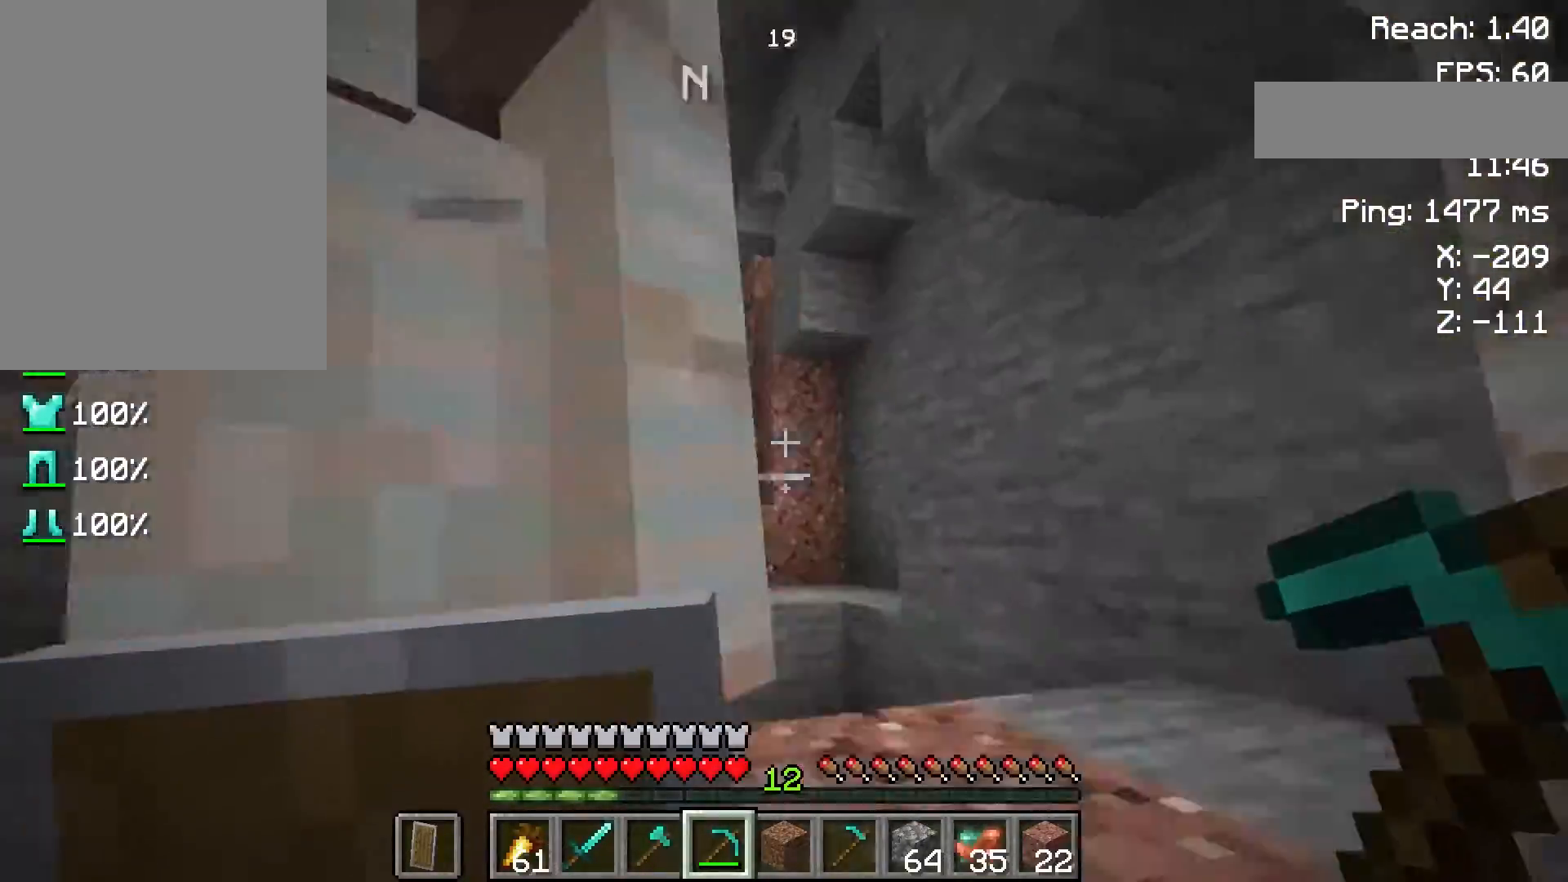
{"keys": ["w"], "mouse": [], "events": [[67, "space", "down"], [250, "space", "up"]]}
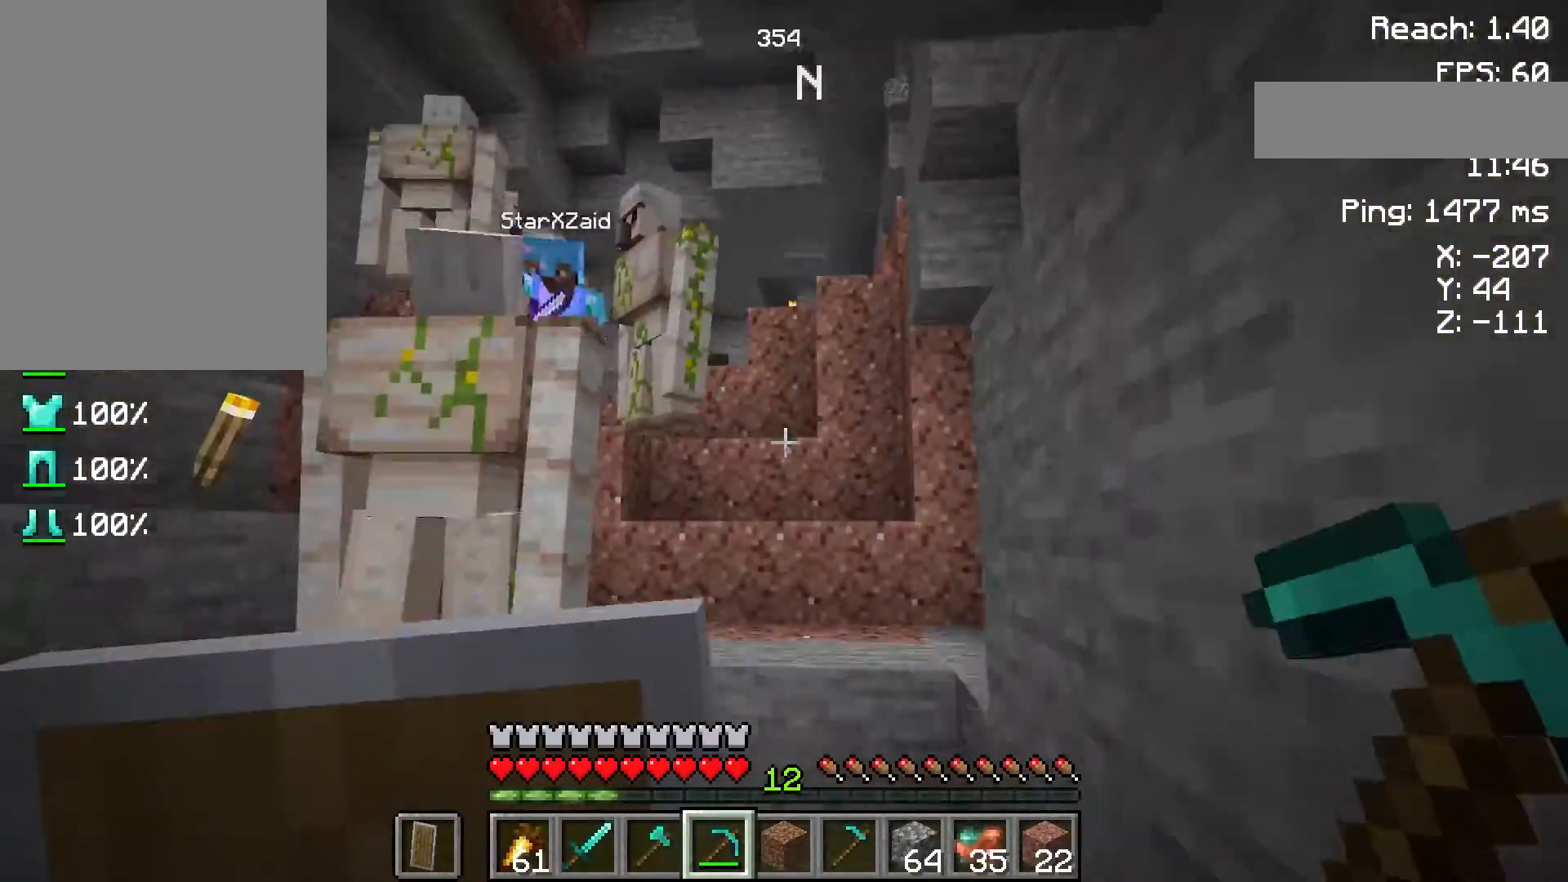
{"keys": ["w"], "mouse": [], "events": []}
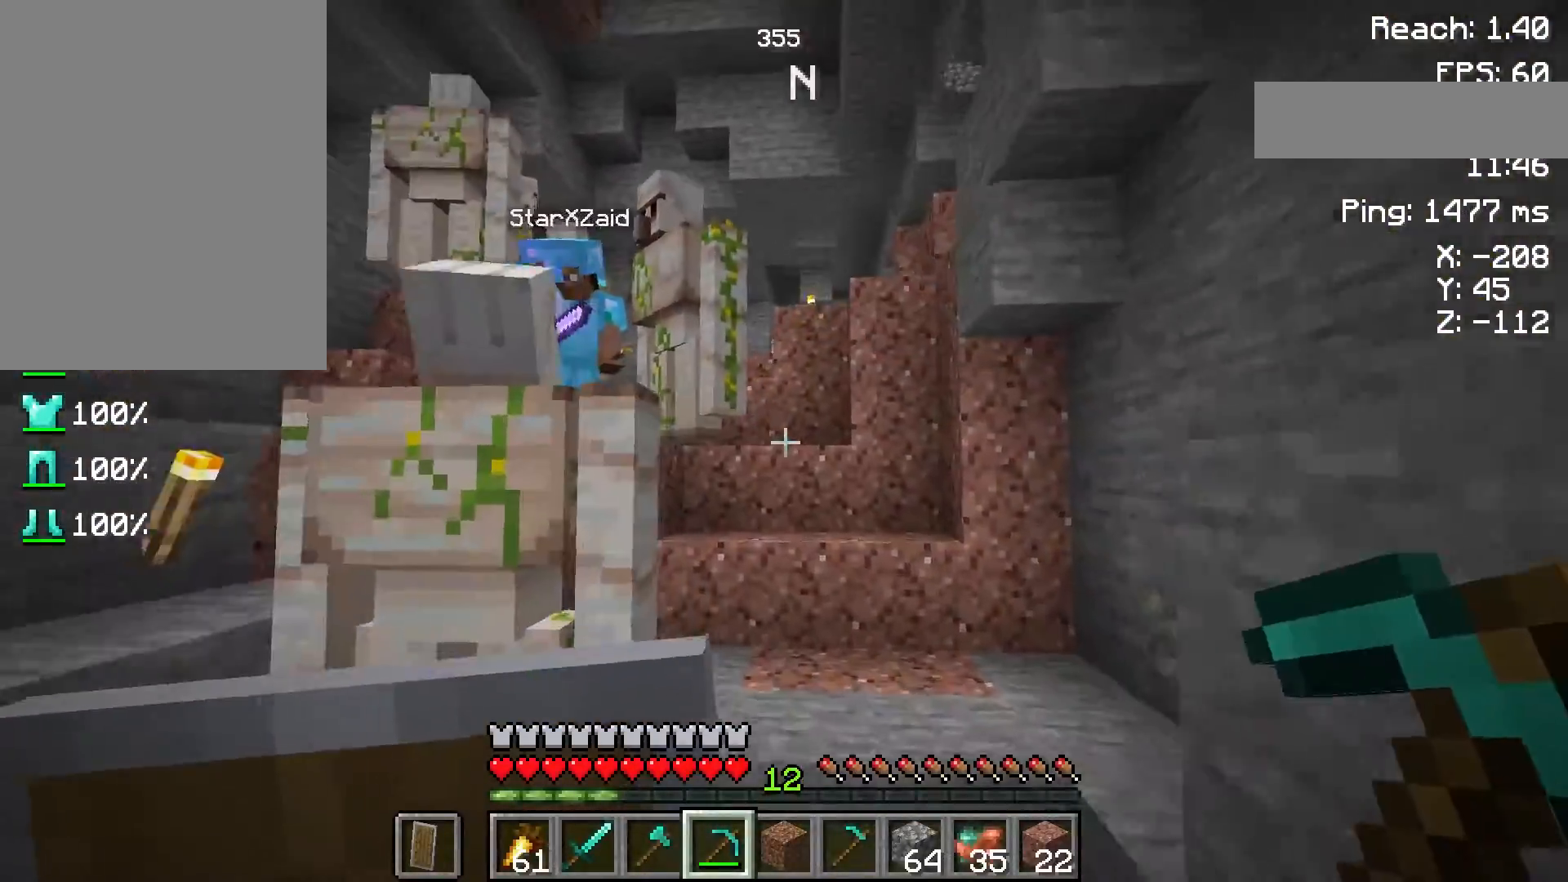
{"keys": ["w"], "mouse": [], "events": []}
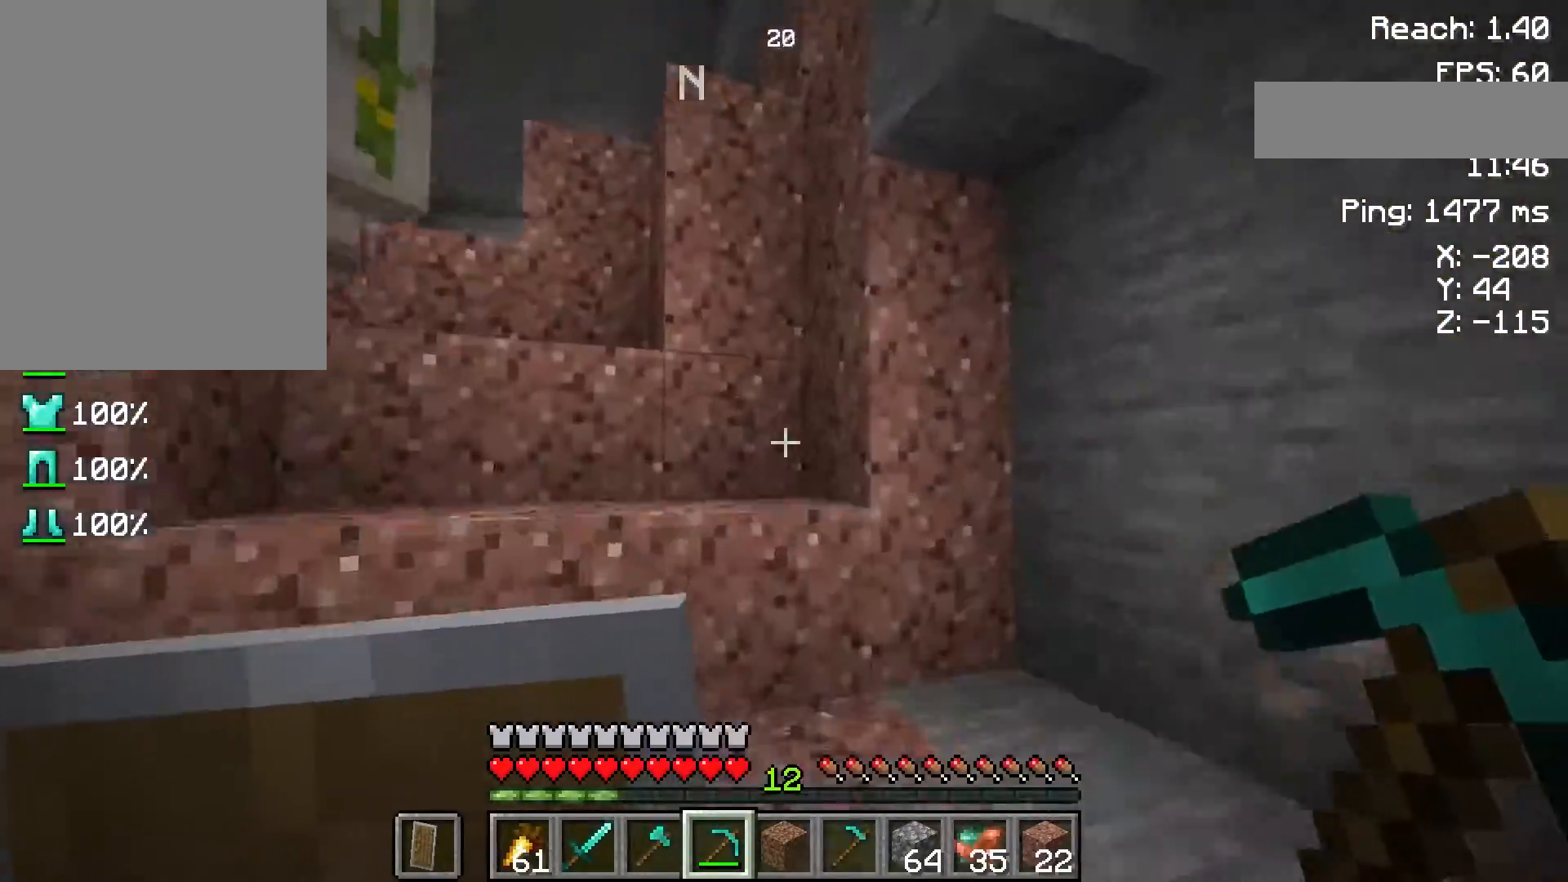
{"keys": ["space", "w"], "mouse": [], "events": [[367, "space", "down"]]}
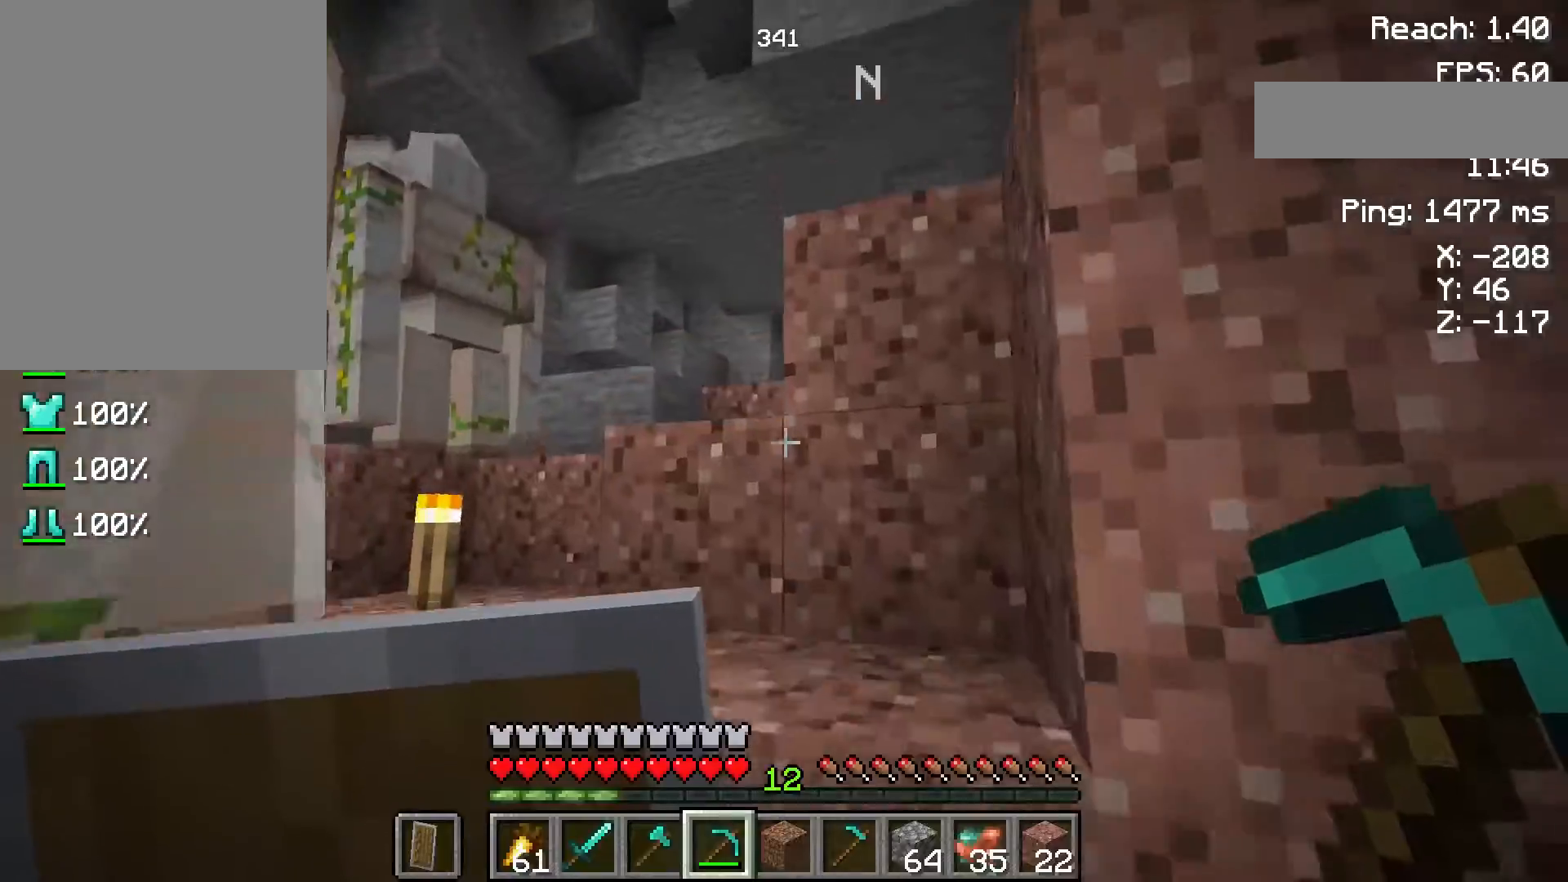
{"keys": ["w"], "mouse": [], "events": [[183, "space", "up"]]}
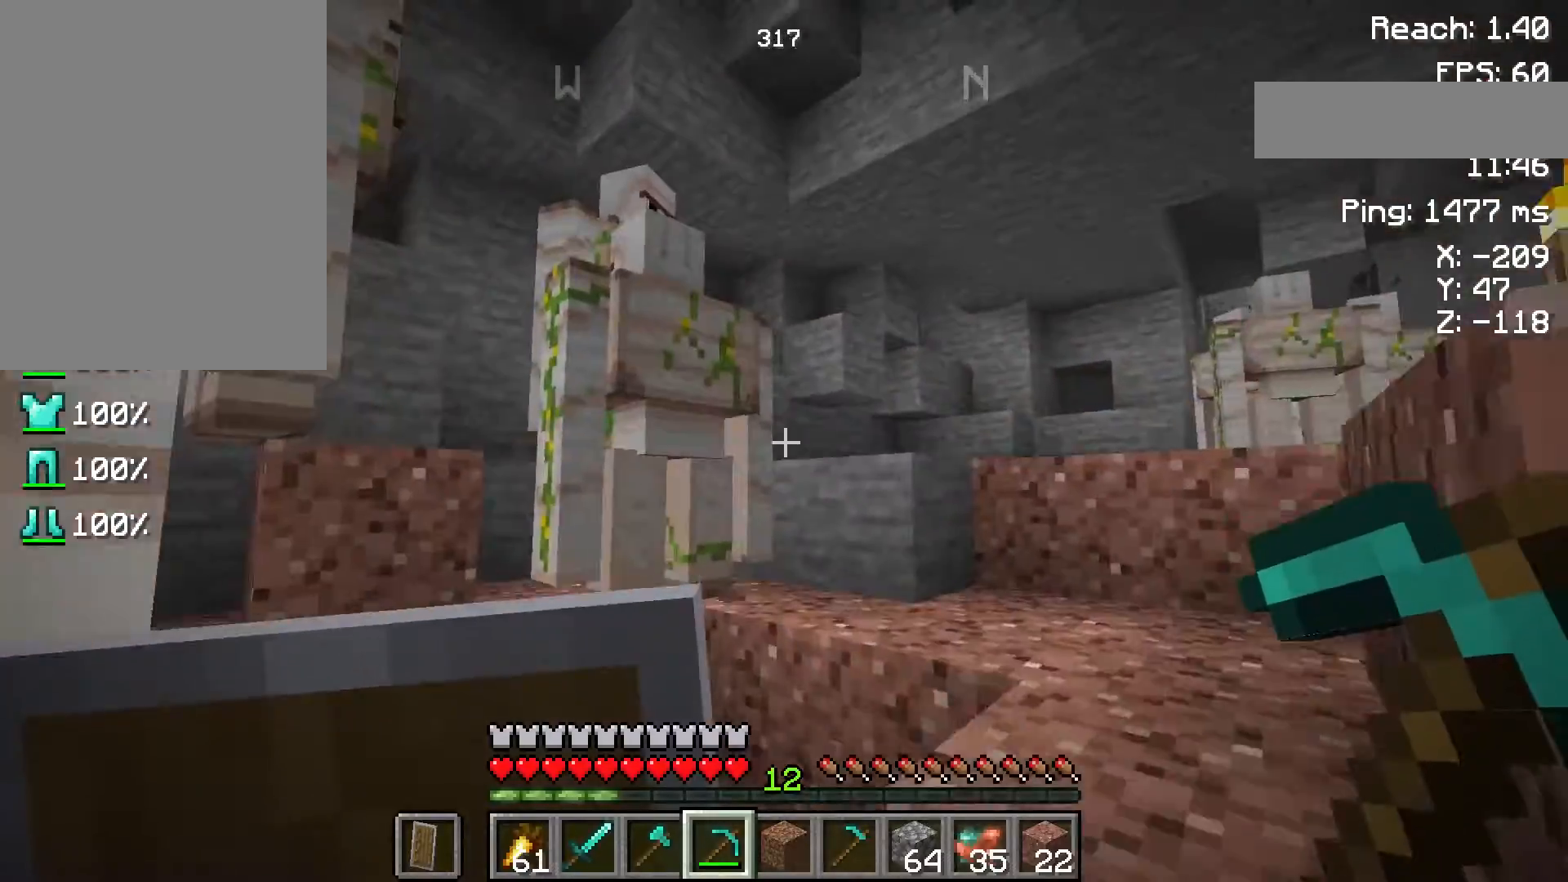
{"keys": ["w"], "mouse": [], "events": []}
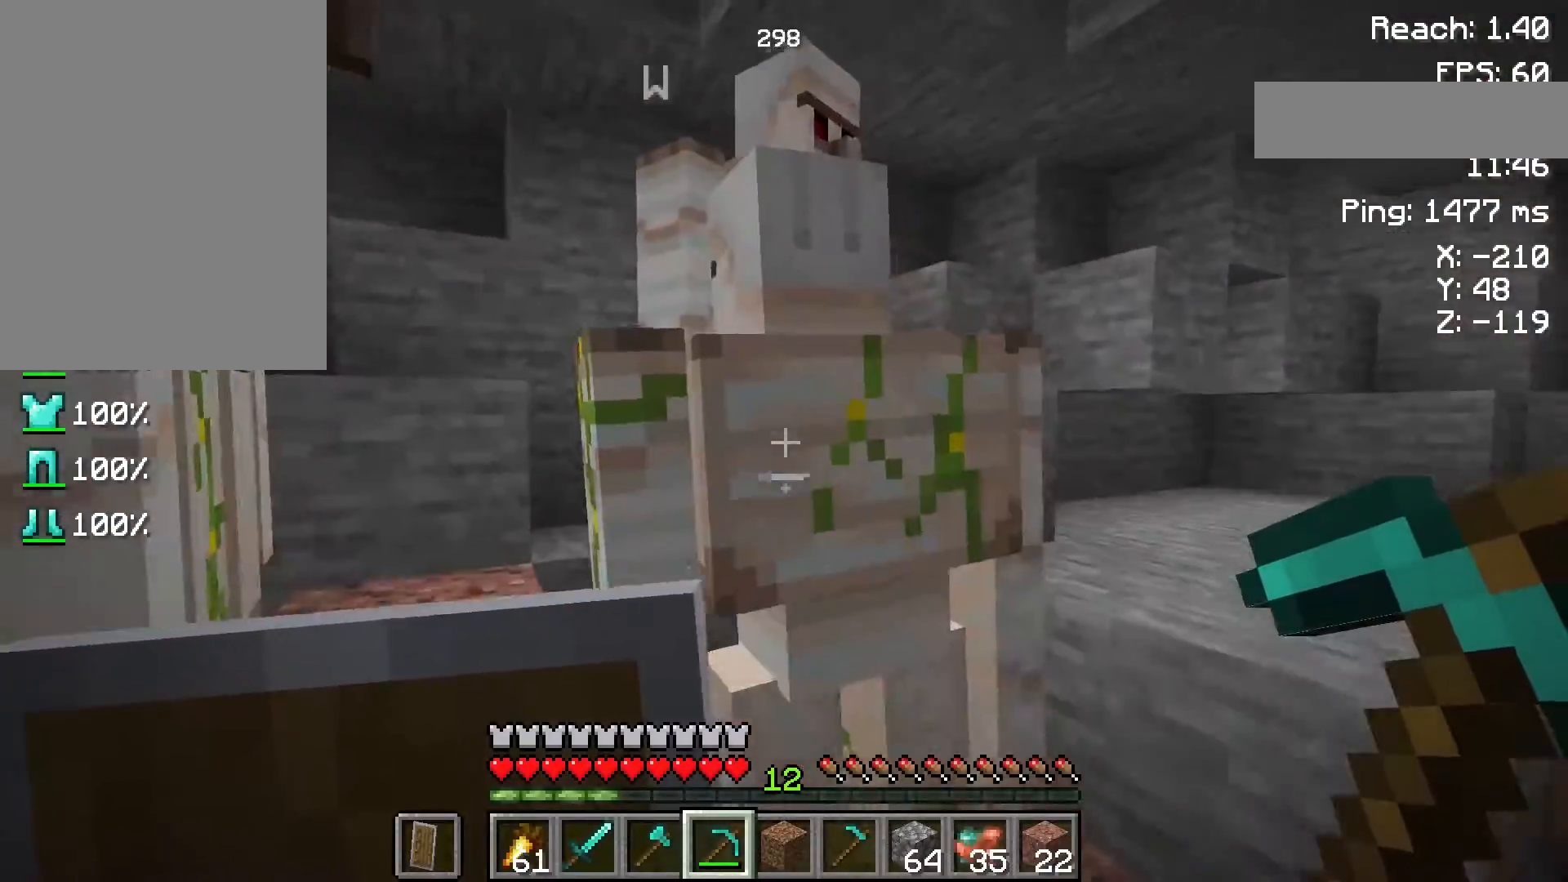
{"keys": ["s"], "mouse": [], "events": [[67, "w", "up"], [267, "s", "down"]]}
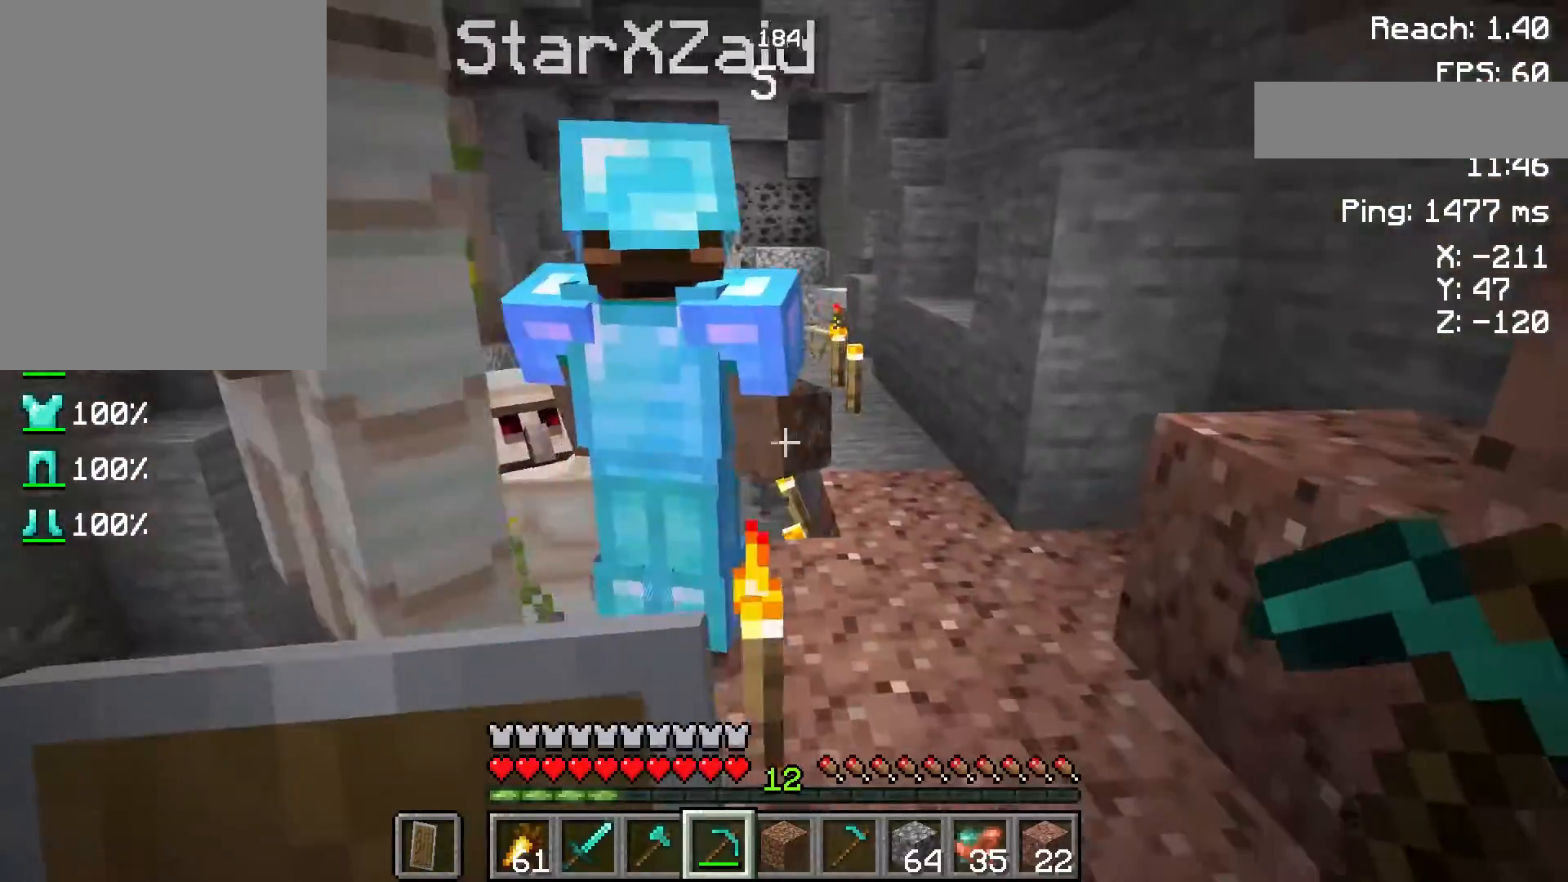
{"keys": [], "mouse": [], "events": [[483, "s", "up"]]}
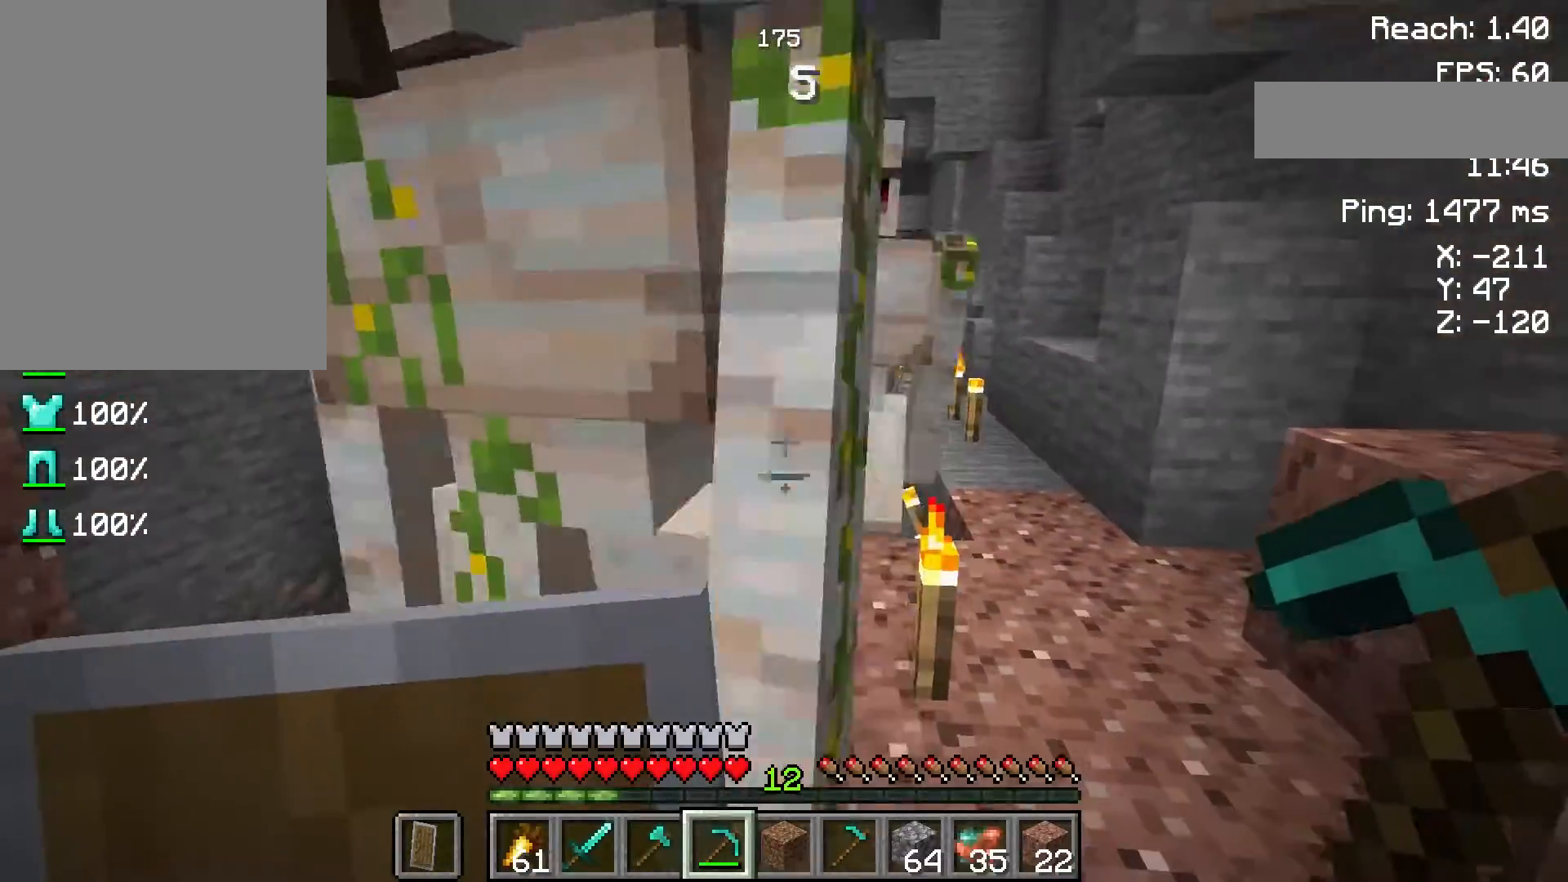
{"keys": [], "mouse": [], "events": []}
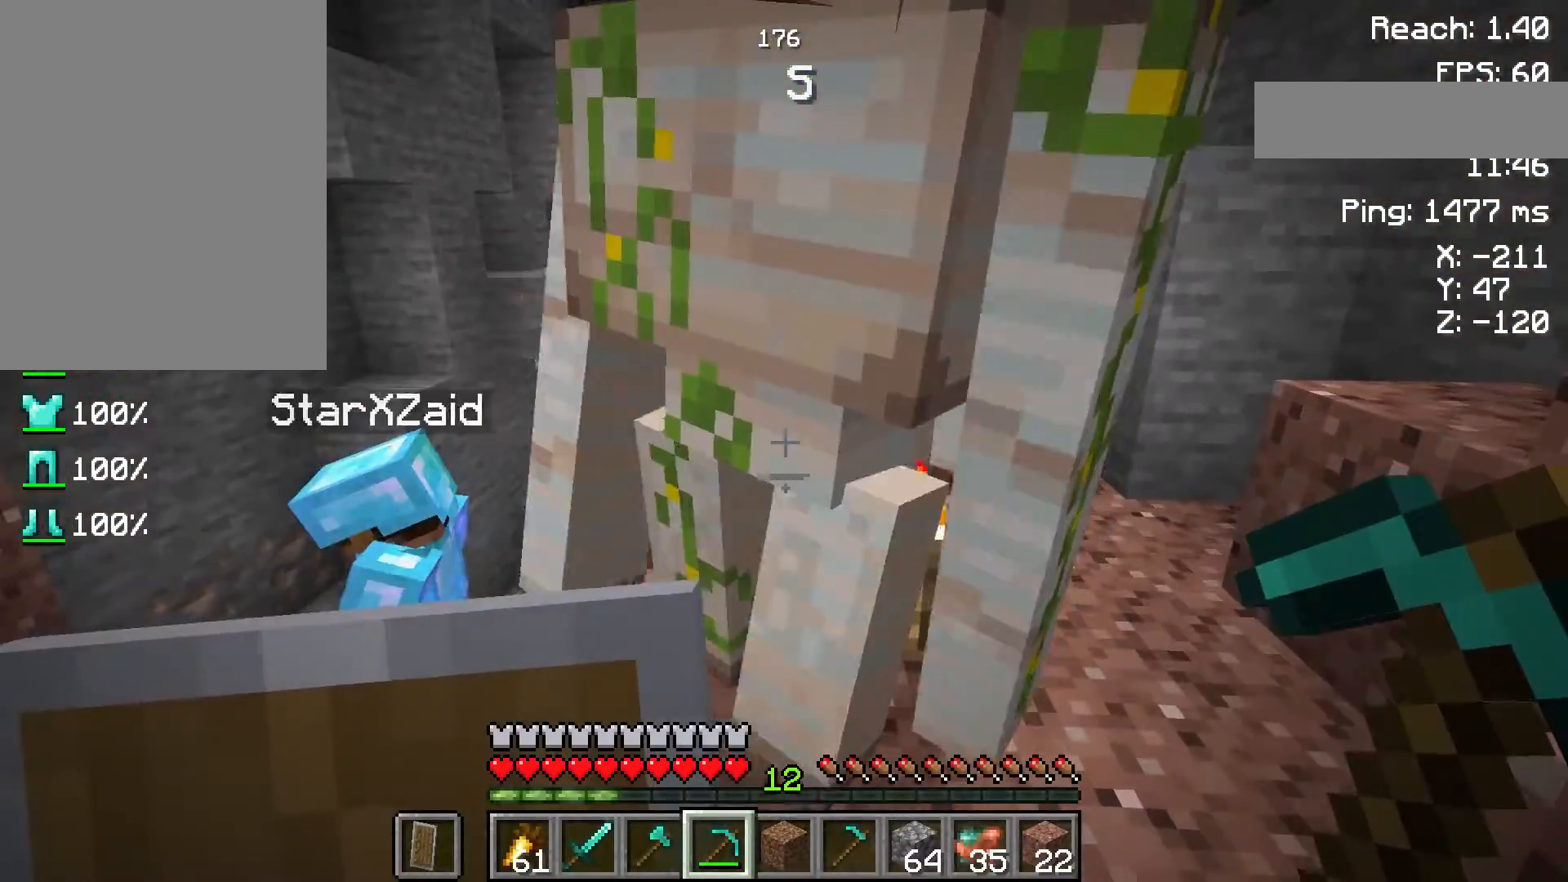
{"keys": ["d"], "mouse": [], "events": [[367, "d", "down"]]}
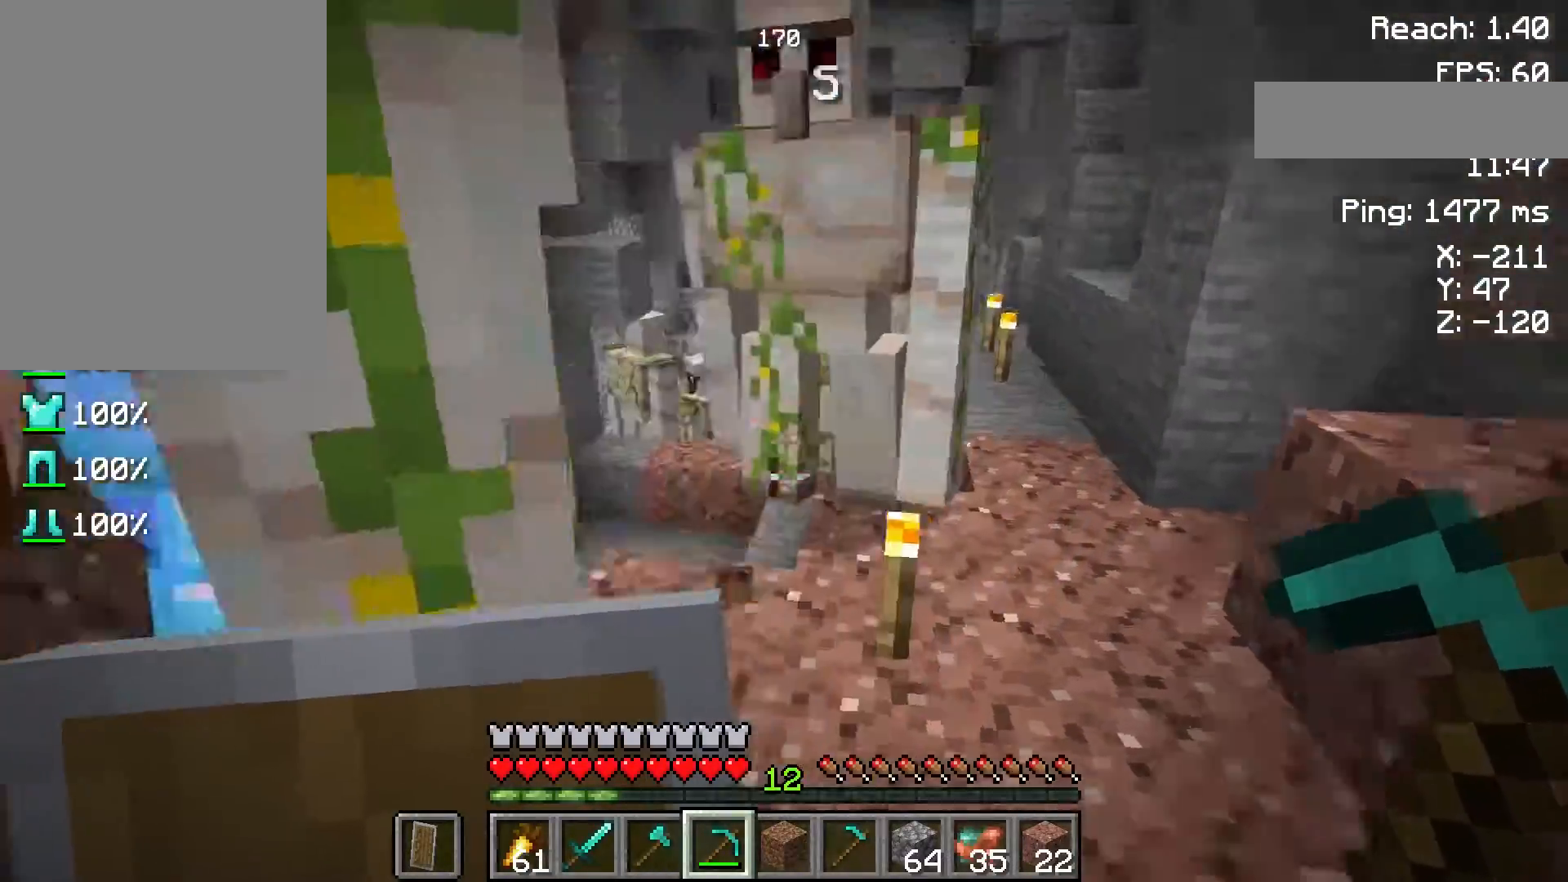
{"keys": [], "mouse": [], "events": [[367, "d", "up"]]}
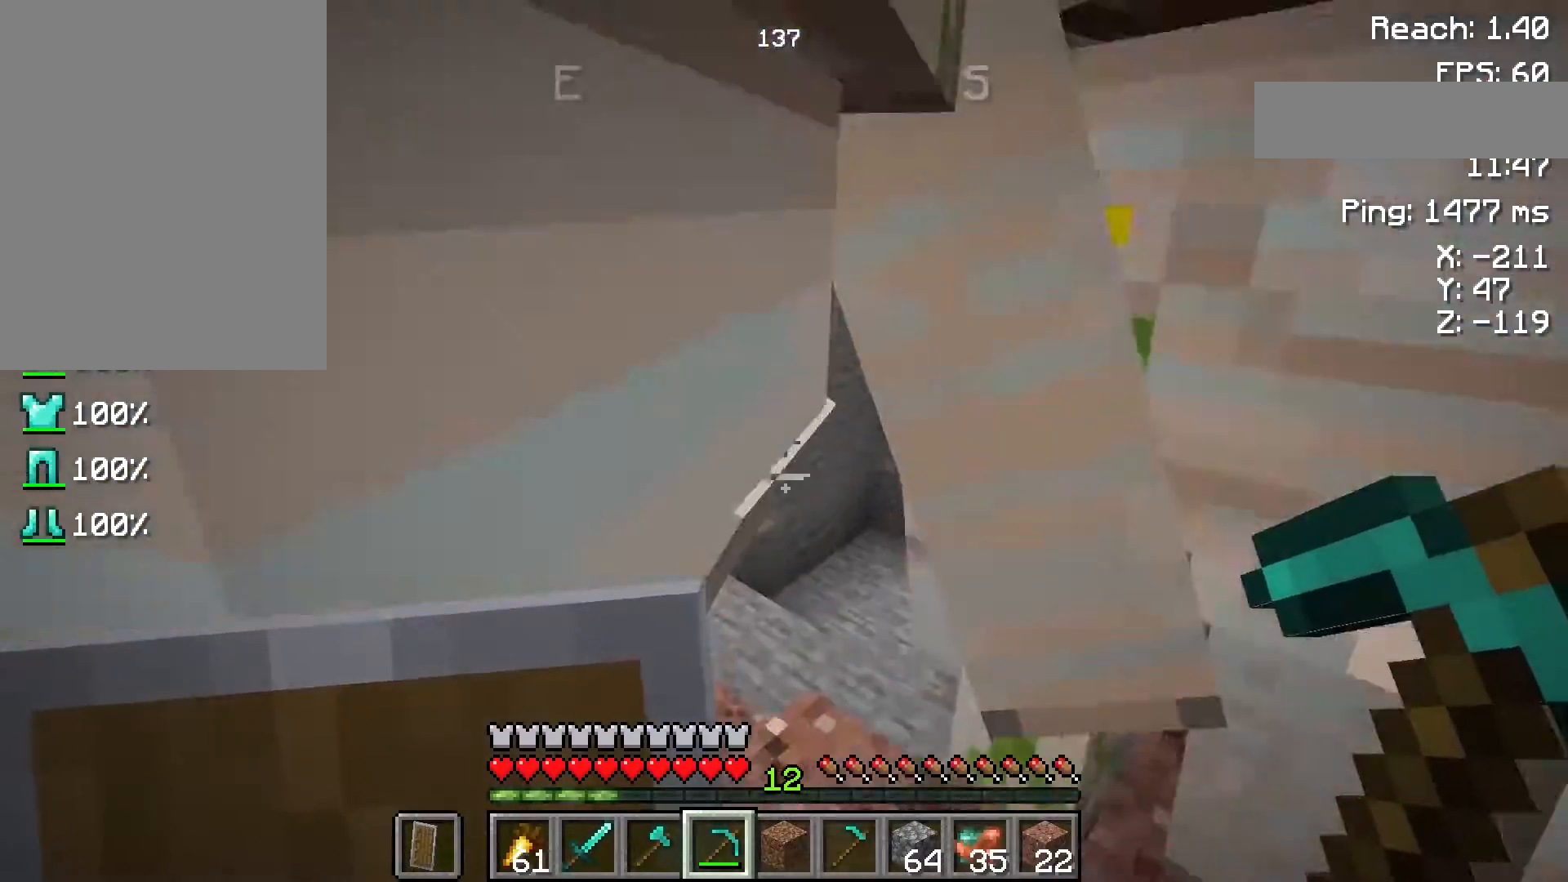
{"keys": ["a", "w"], "mouse": [], "events": [[183, "a", "down"], [467, "w", "down"]]}
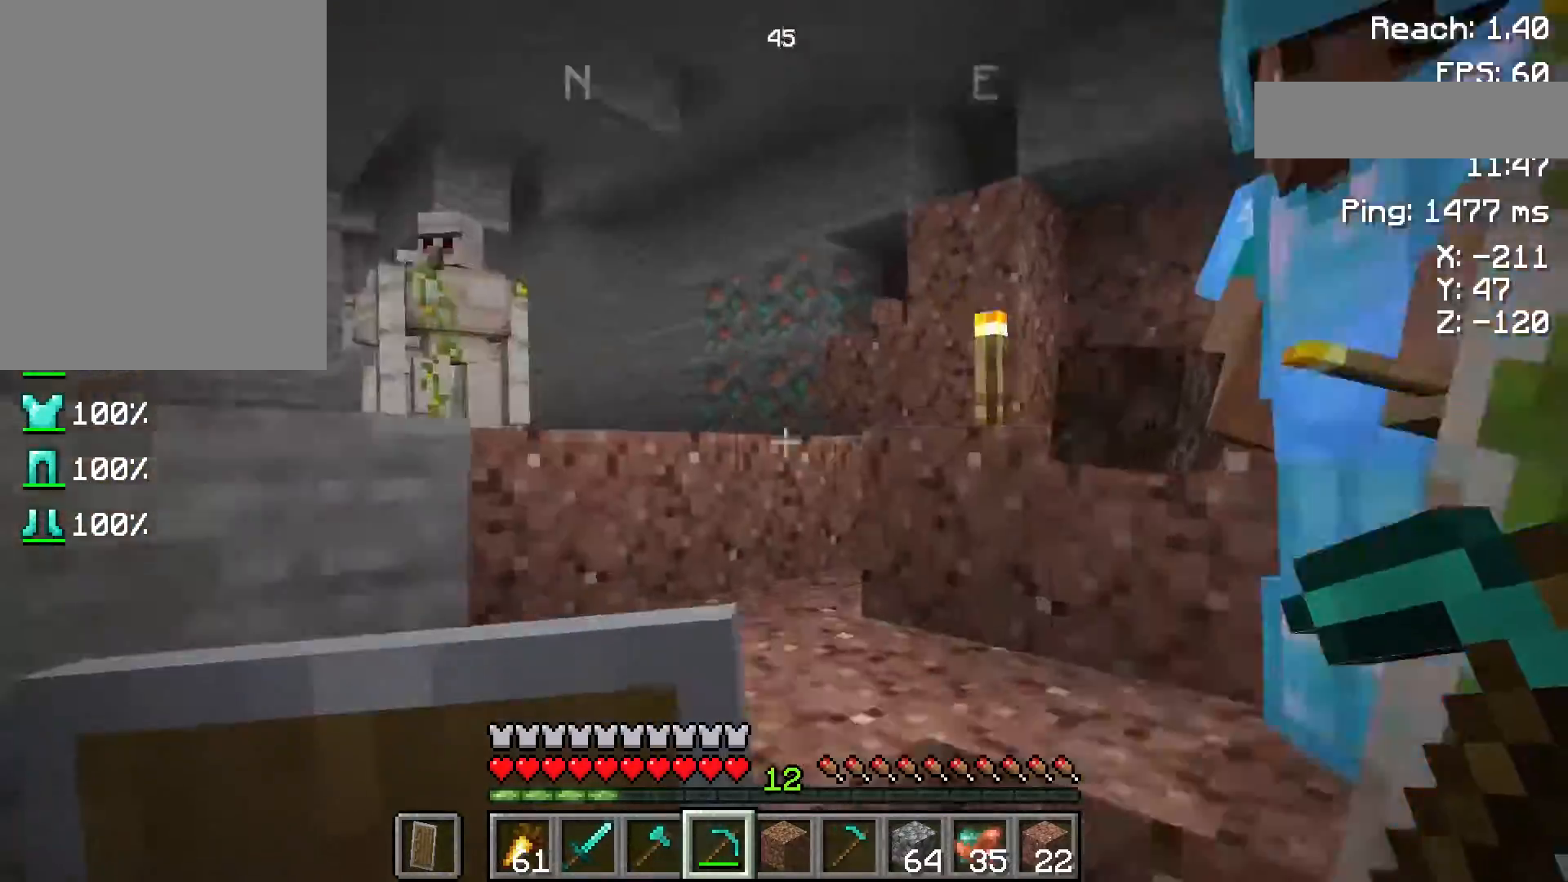
{"keys": ["w"], "mouse": [], "events": [[67, "a", "up"], [117, "w", "up"], [317, "w", "down"]]}
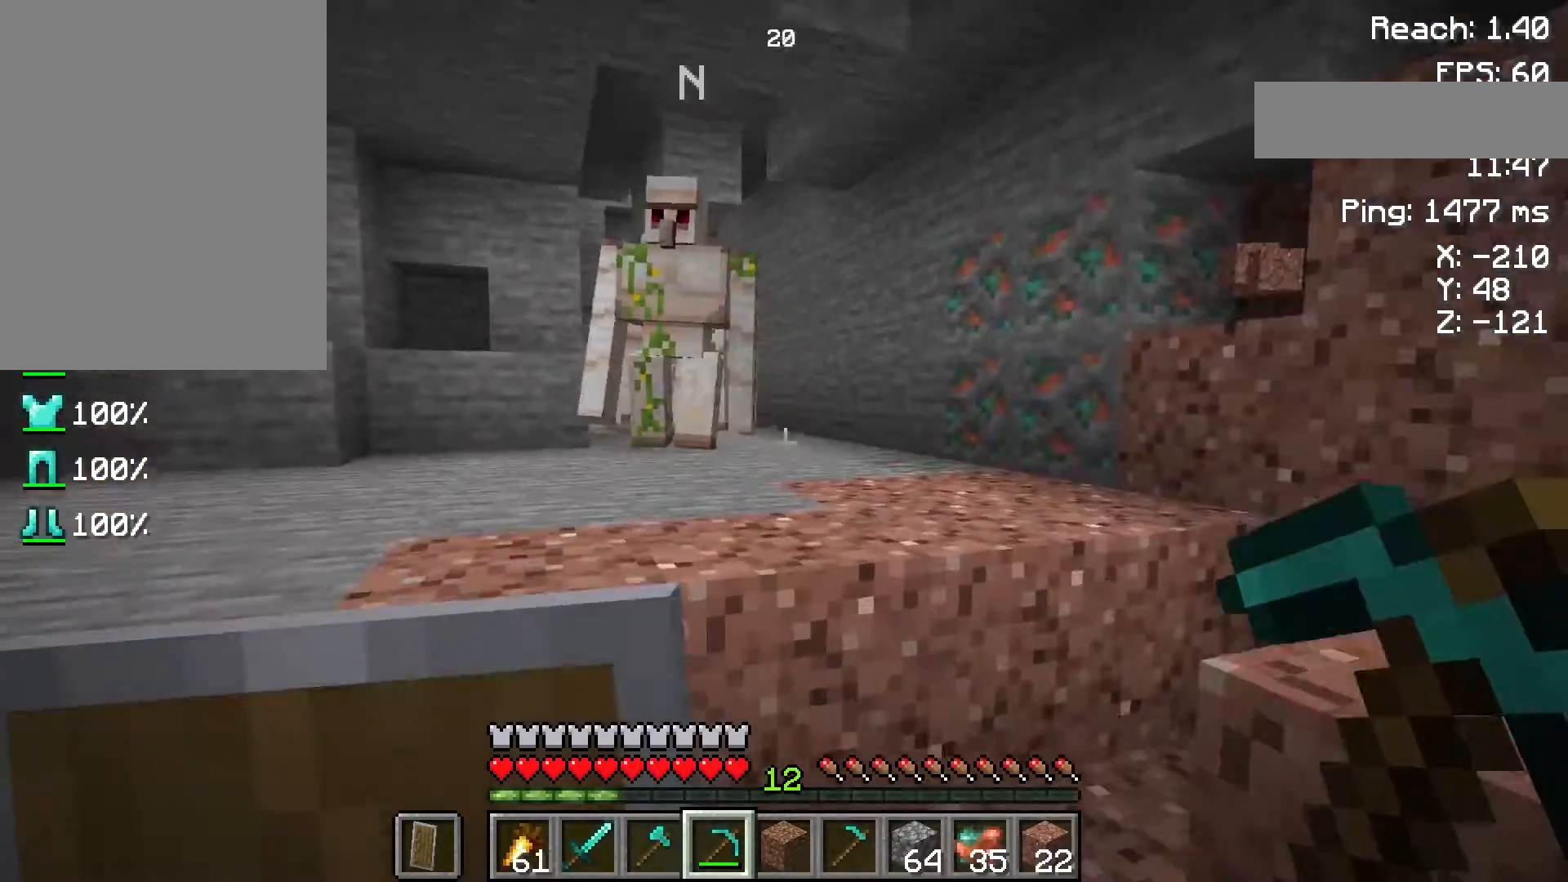
{"keys": ["space", "w"], "mouse": [], "events": [[367, "space", "down"]]}
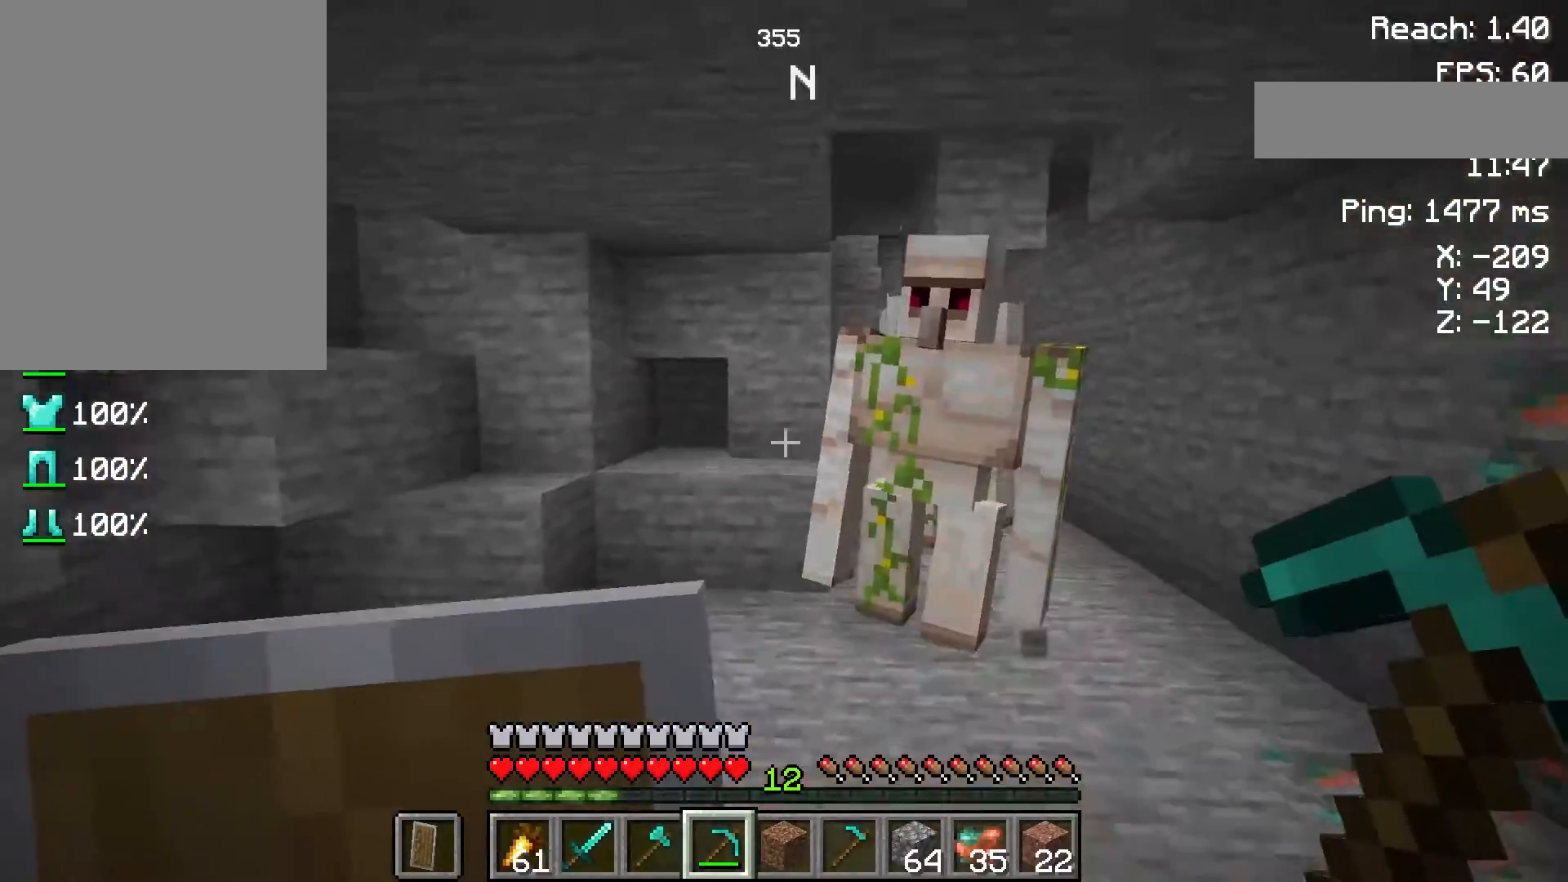
{"keys": ["a", "w"], "mouse": [], "events": [[150, "space", "up"], [417, "a", "down"]]}
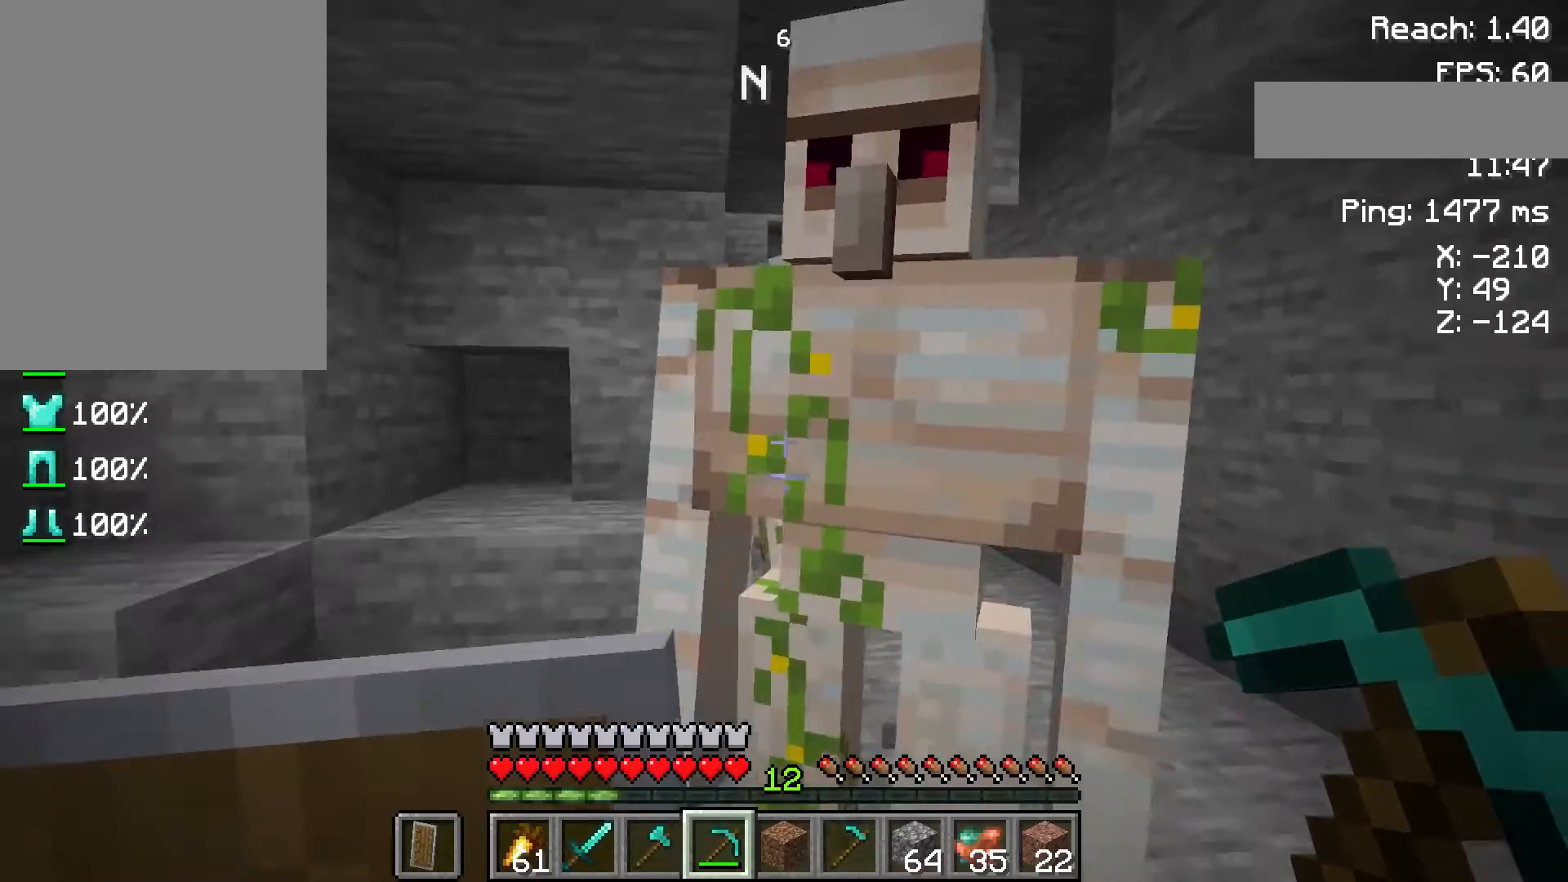
{"keys": [], "mouse": [], "events": [[367, "a", "up"], [383, "w", "up"]]}
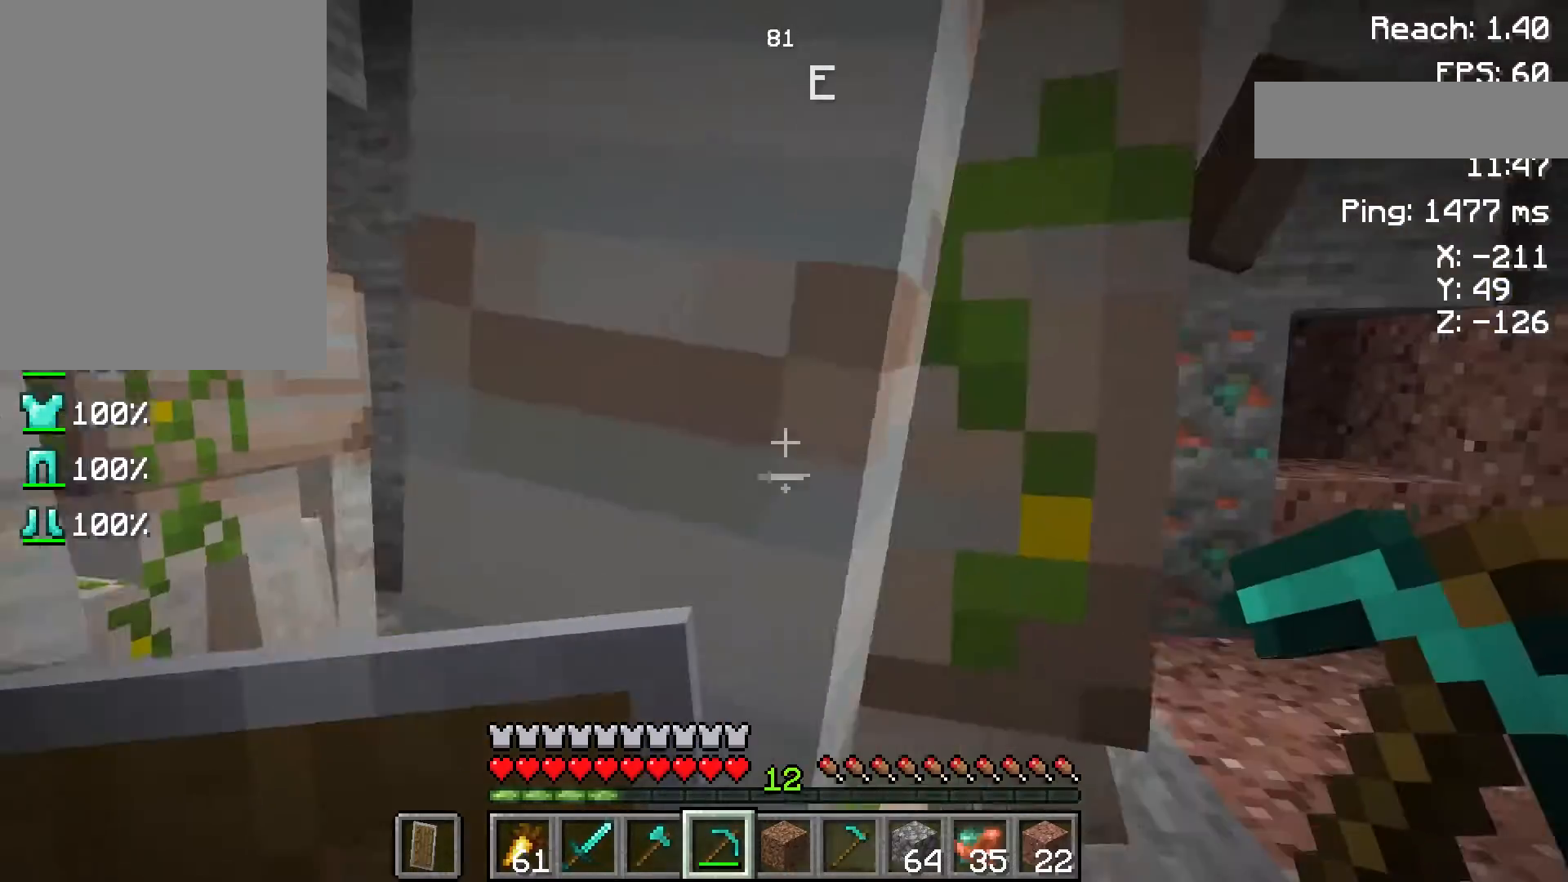
{"keys": [], "mouse": [], "events": [[67, "a", "down"], [450, "a", "up"]]}
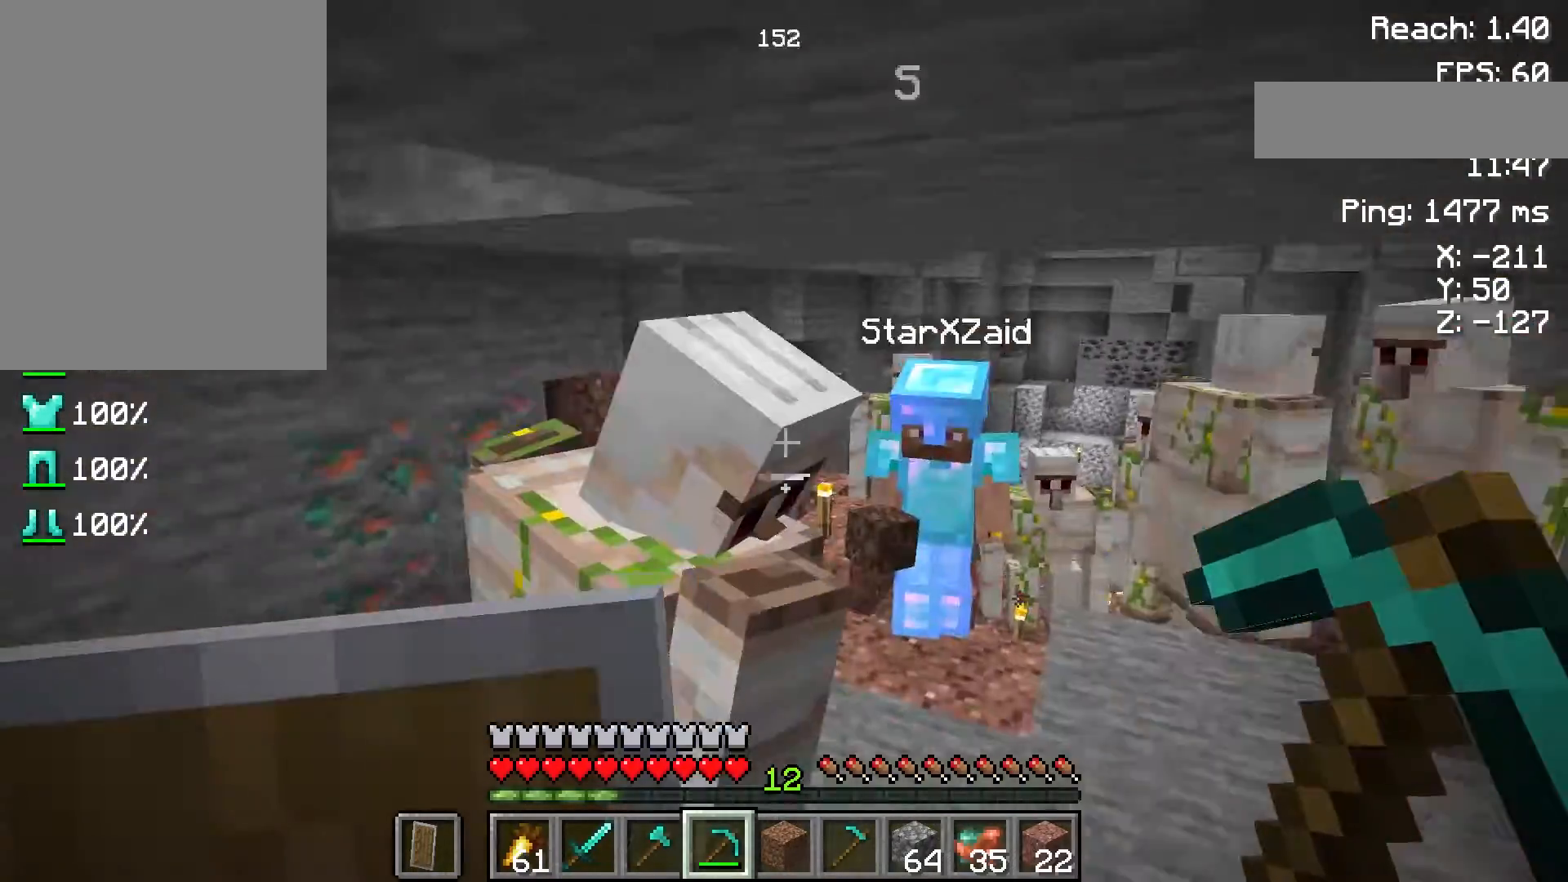
{"keys": [], "mouse": [], "events": []}
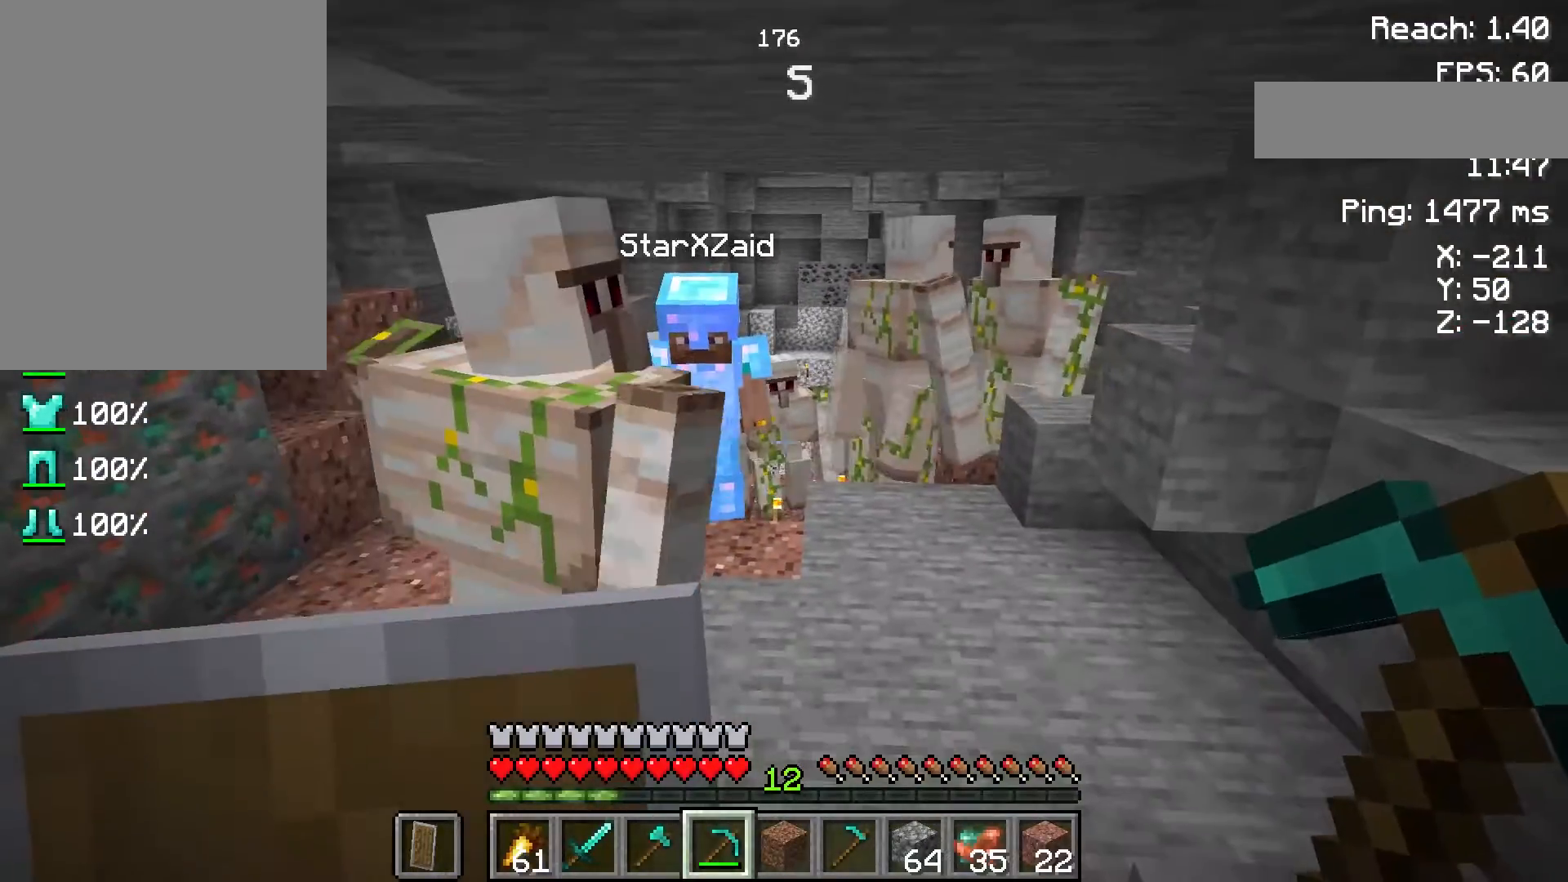
{"keys": ["d"], "mouse": [], "events": [[283, "d", "down"]]}
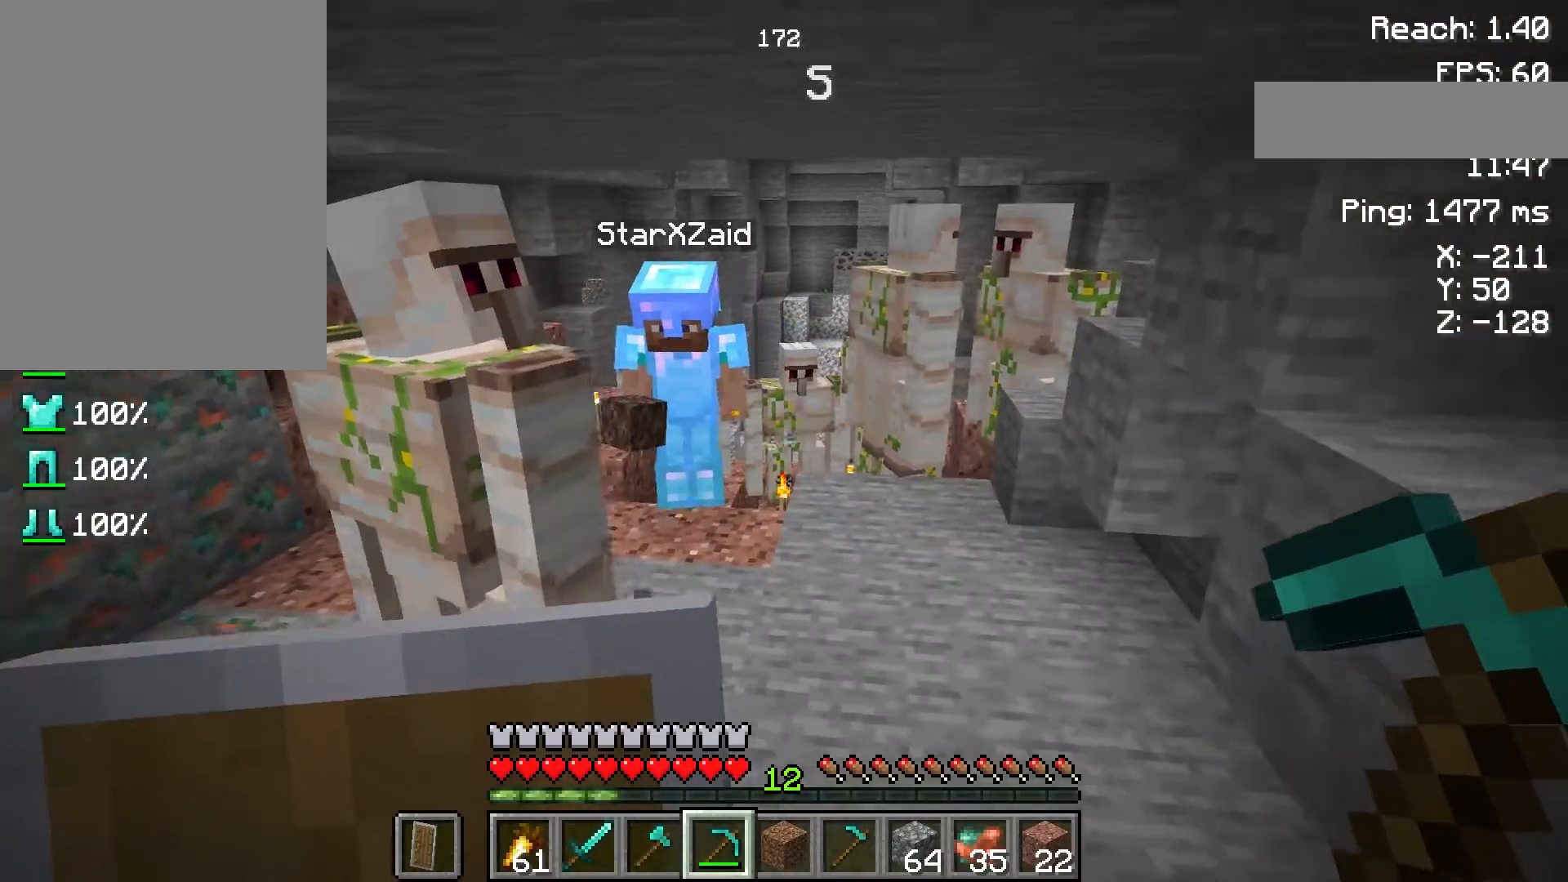
{"keys": [], "mouse": [], "events": [[83, "d", "up"]]}
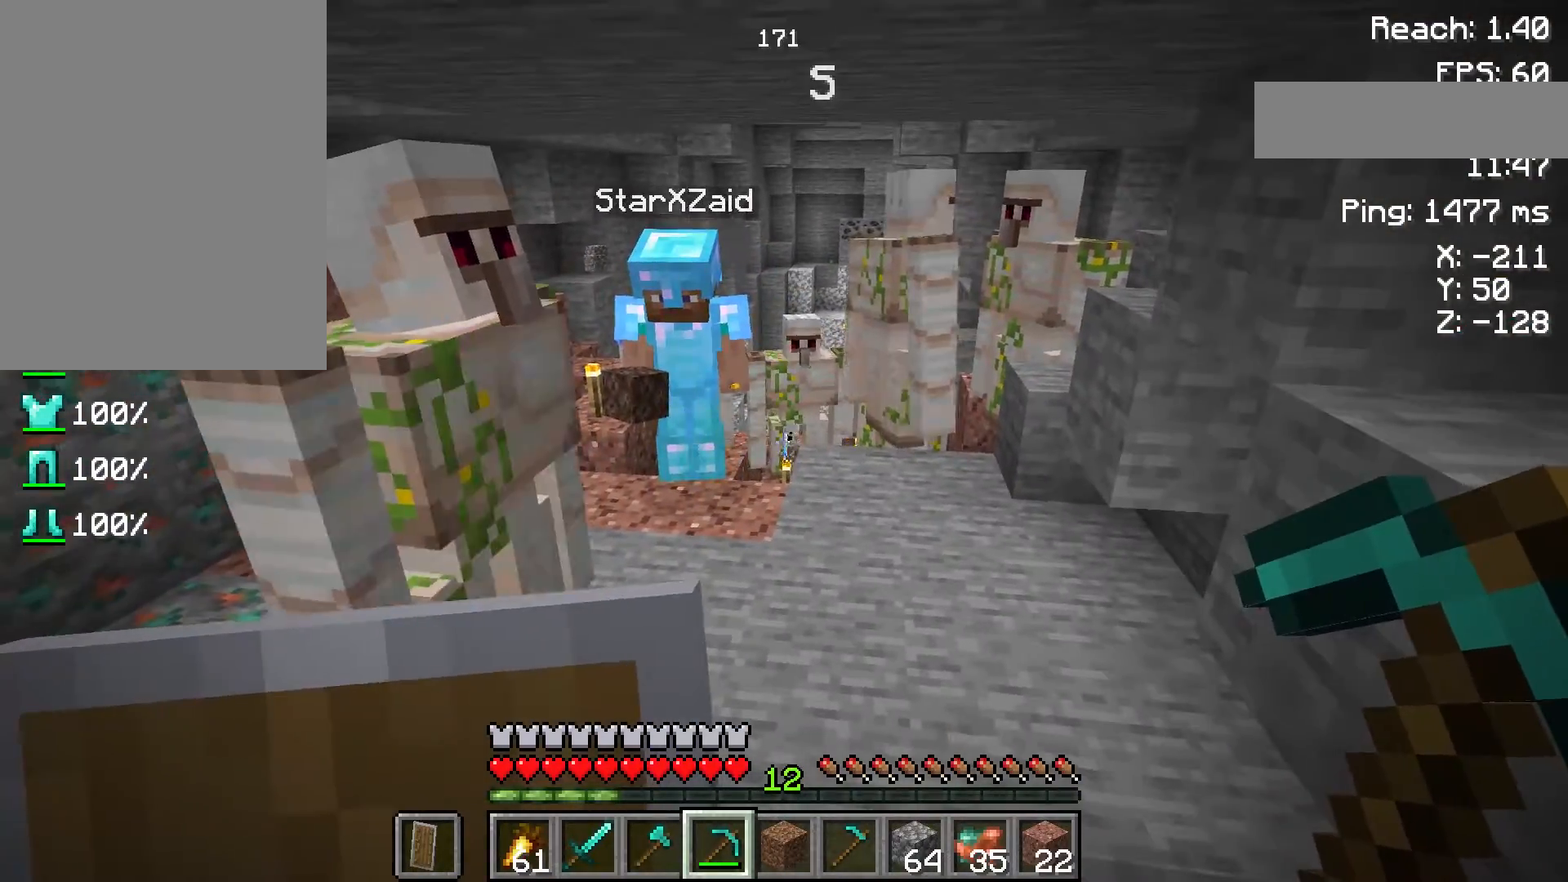
{"keys": ["d"], "mouse": [], "events": [[83, "w", "down"], [150, "d", "down"], [450, "w", "up"]]}
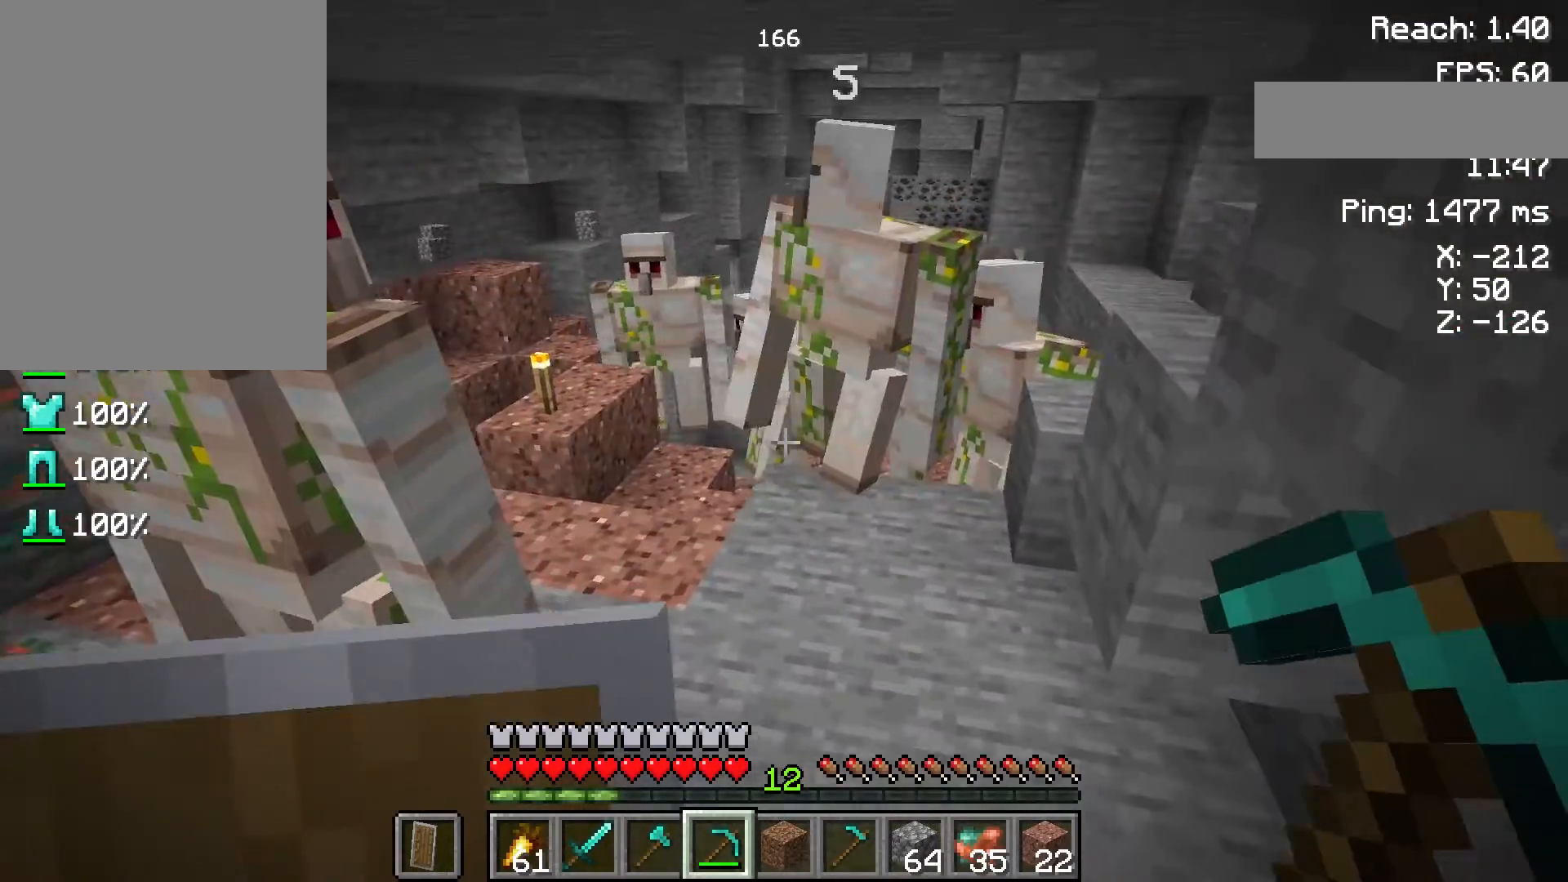
{"keys": [], "mouse": [], "events": [[33, "d", "up"]]}
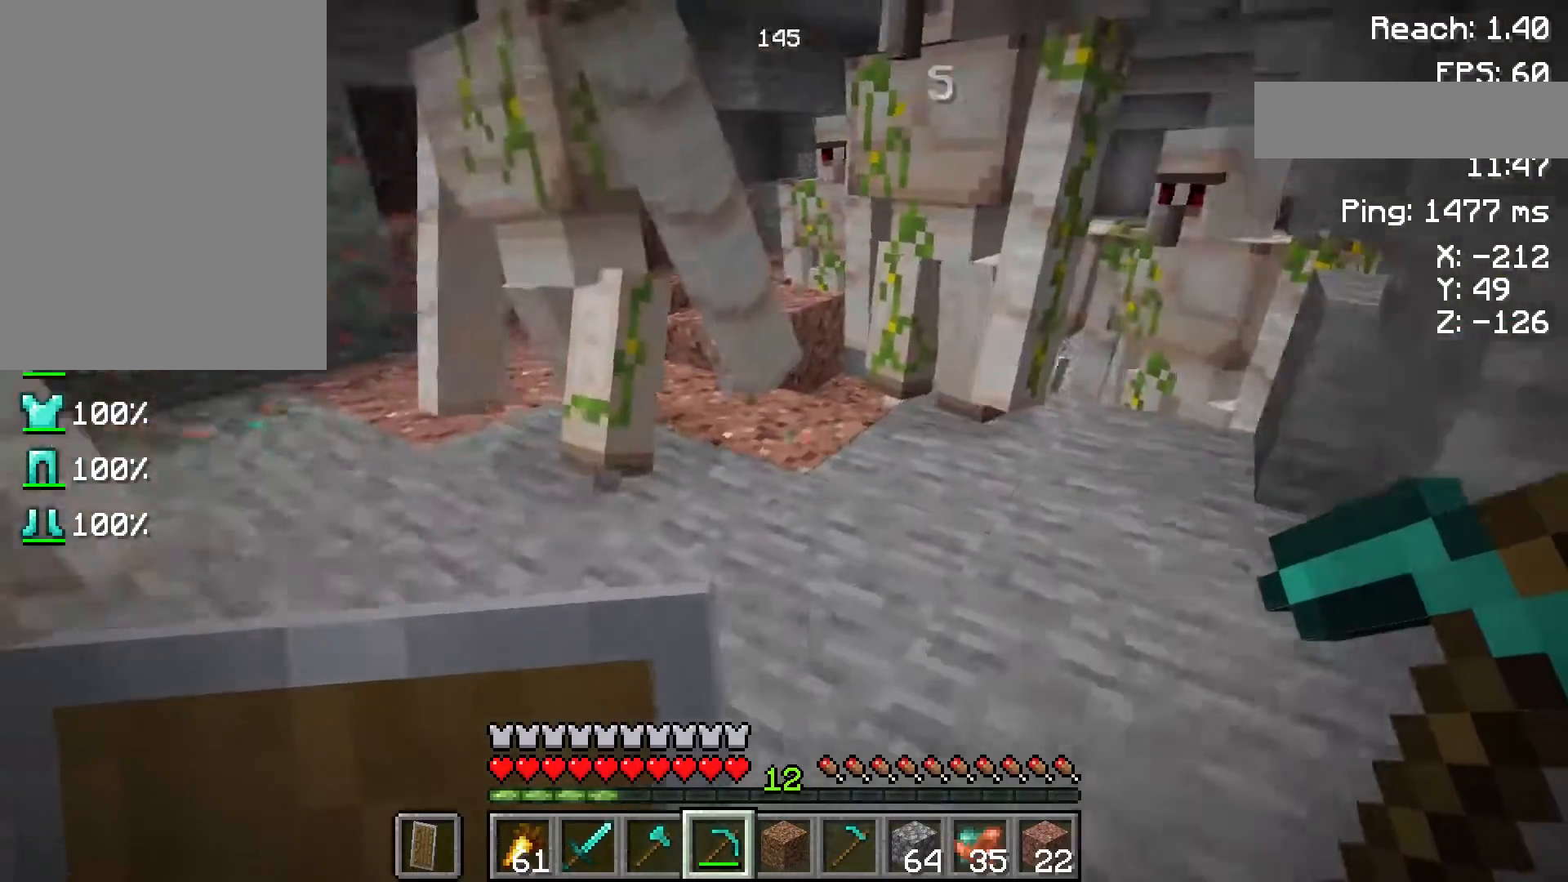
{"keys": [], "mouse": [], "events": [[333, "a", "down"], [483, "a", "up"]]}
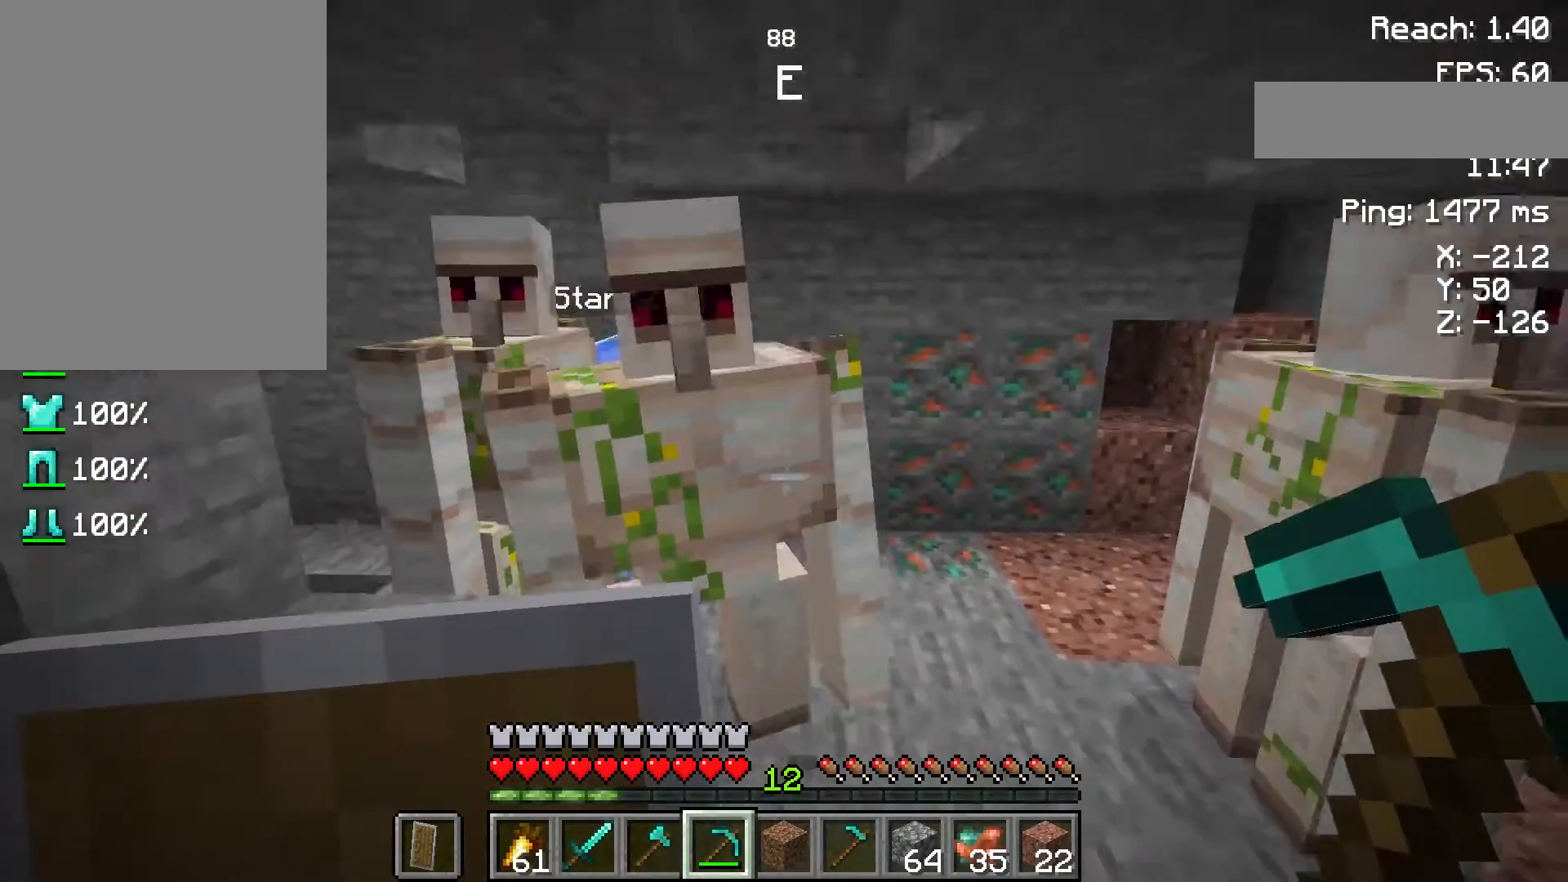
{"keys": [], "mouse": [], "events": []}